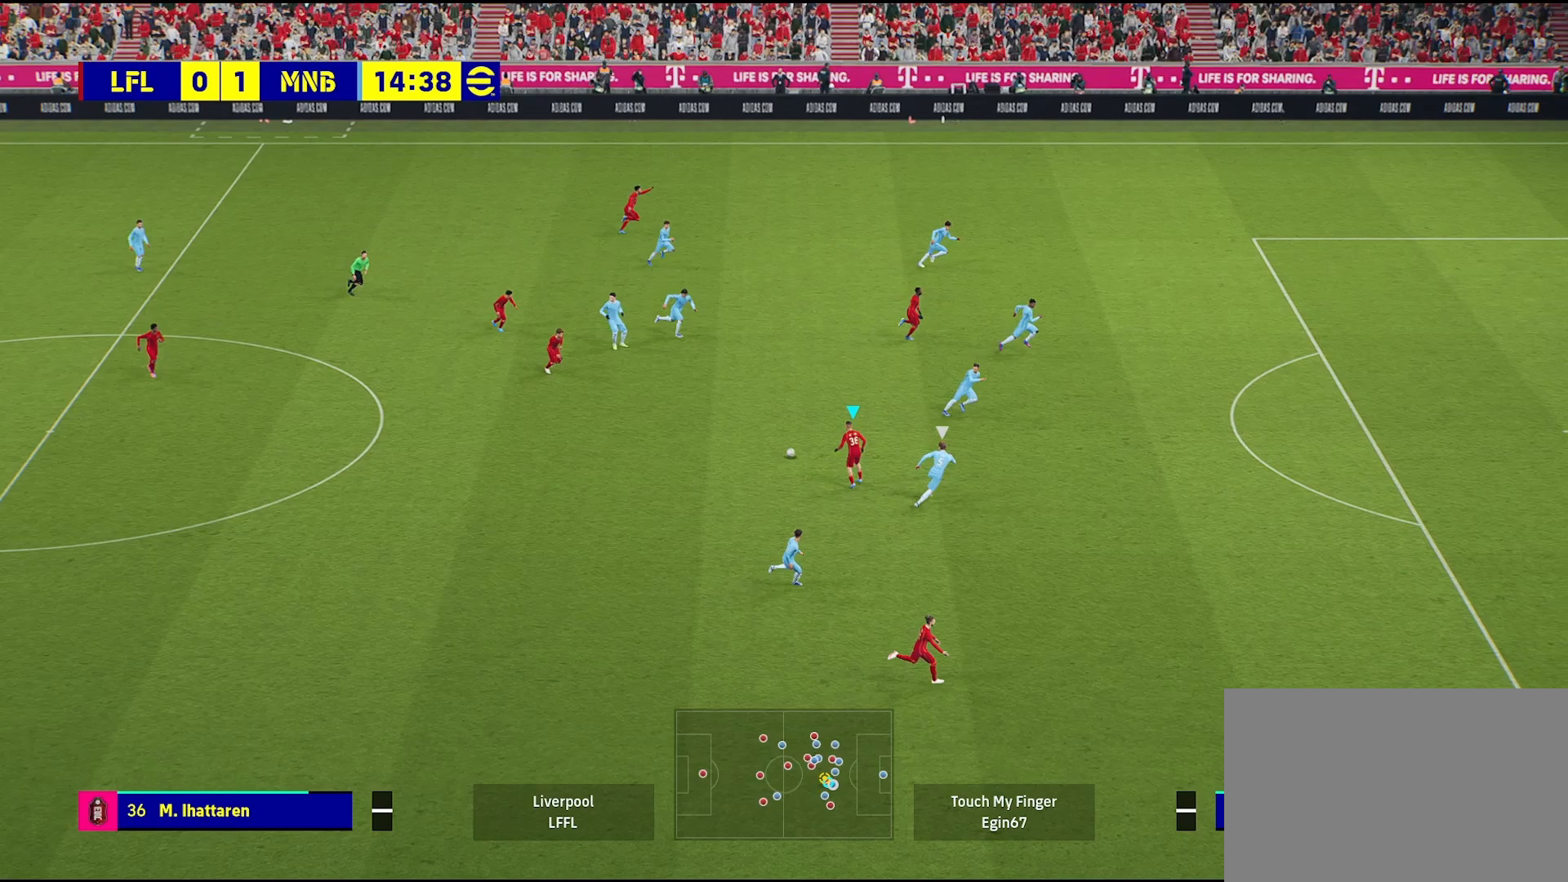
Gameplay with a controller (PlayStation layout); each line is a JSON object with the inputs held at the frame after it. "events" lists button and stick changes between this image and that frame as [ms after this image, input, new state], when the widget could be followed in between. Not read: R2.
{"buttons": [], "left_stick": "down", "right_stick": "center", "events": [[33, "left_stick", "down-left"], [217, "left_stick", "down"]]}
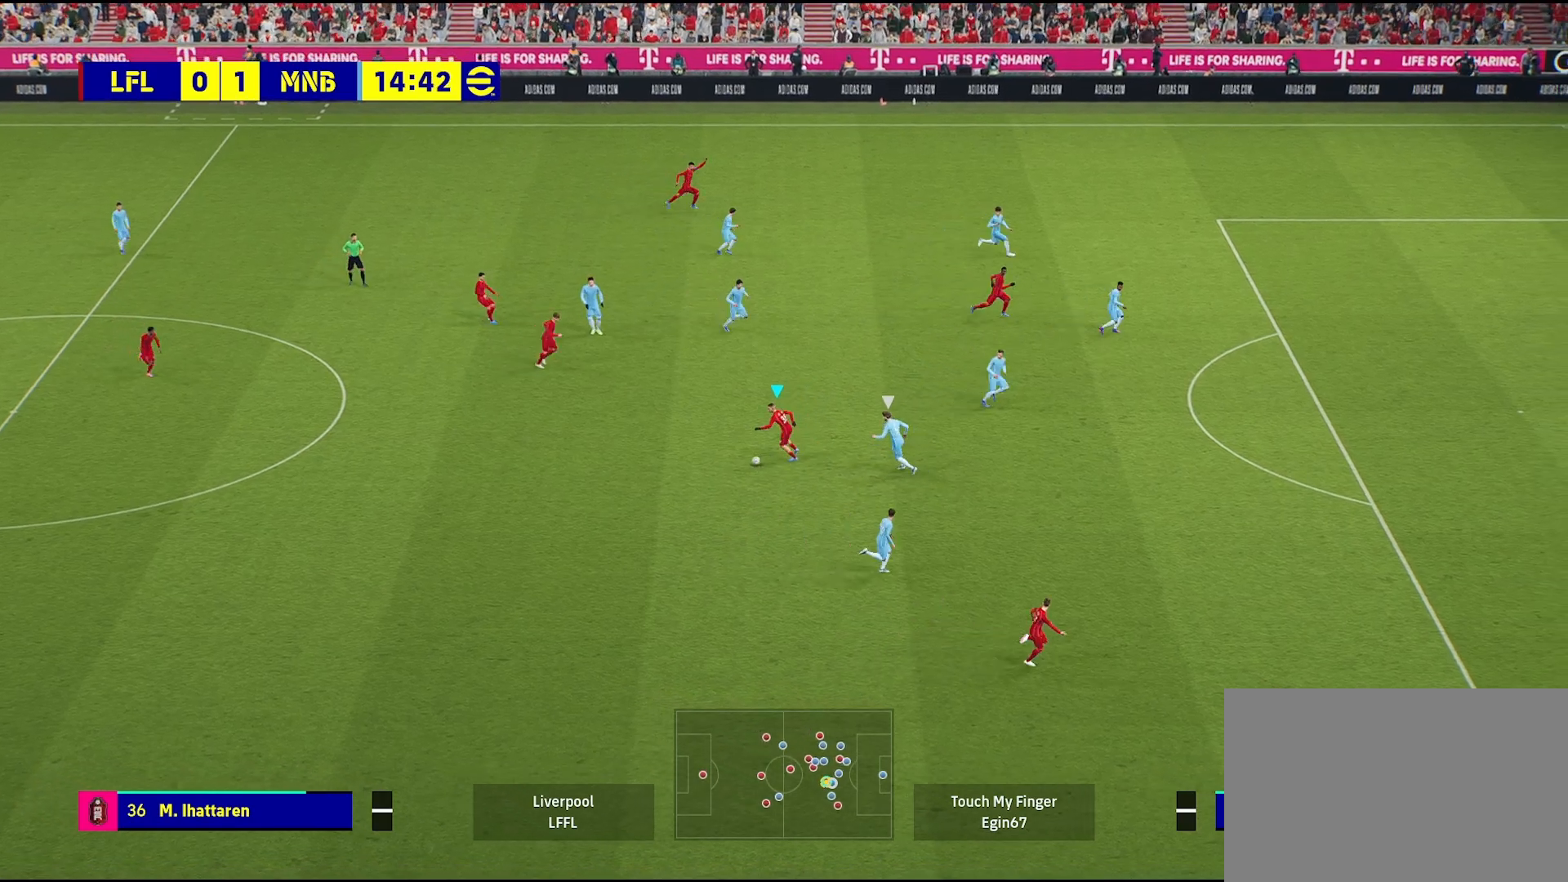
{"buttons": [], "left_stick": "right", "right_stick": "center", "events": [[483, "left_stick", "right"]]}
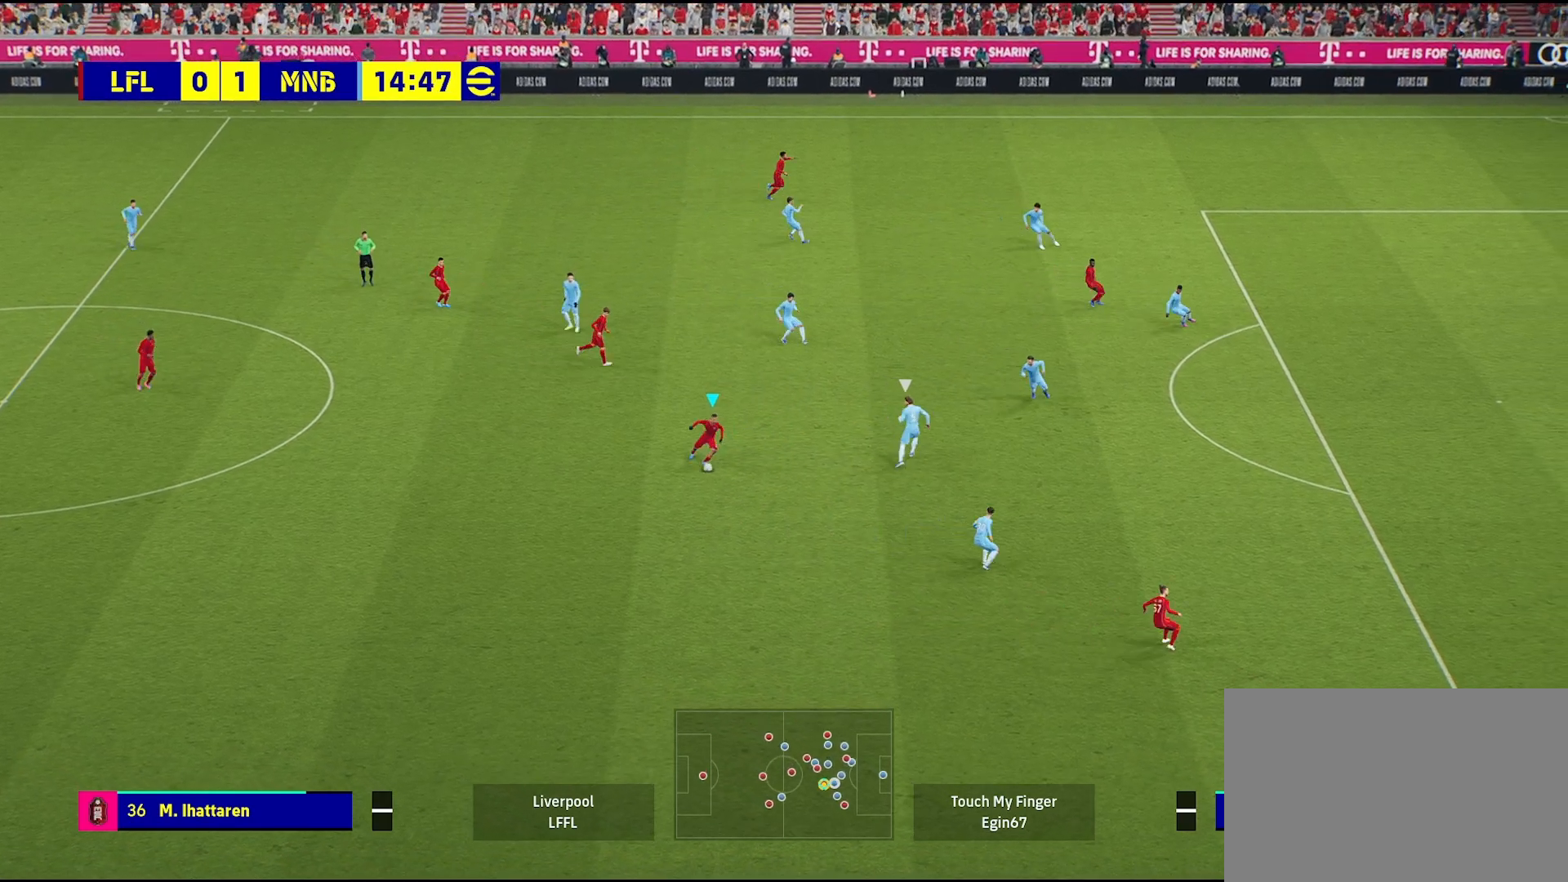
{"buttons": [], "left_stick": "up-right", "right_stick": "center", "events": [[167, "left_stick", "up-right"]]}
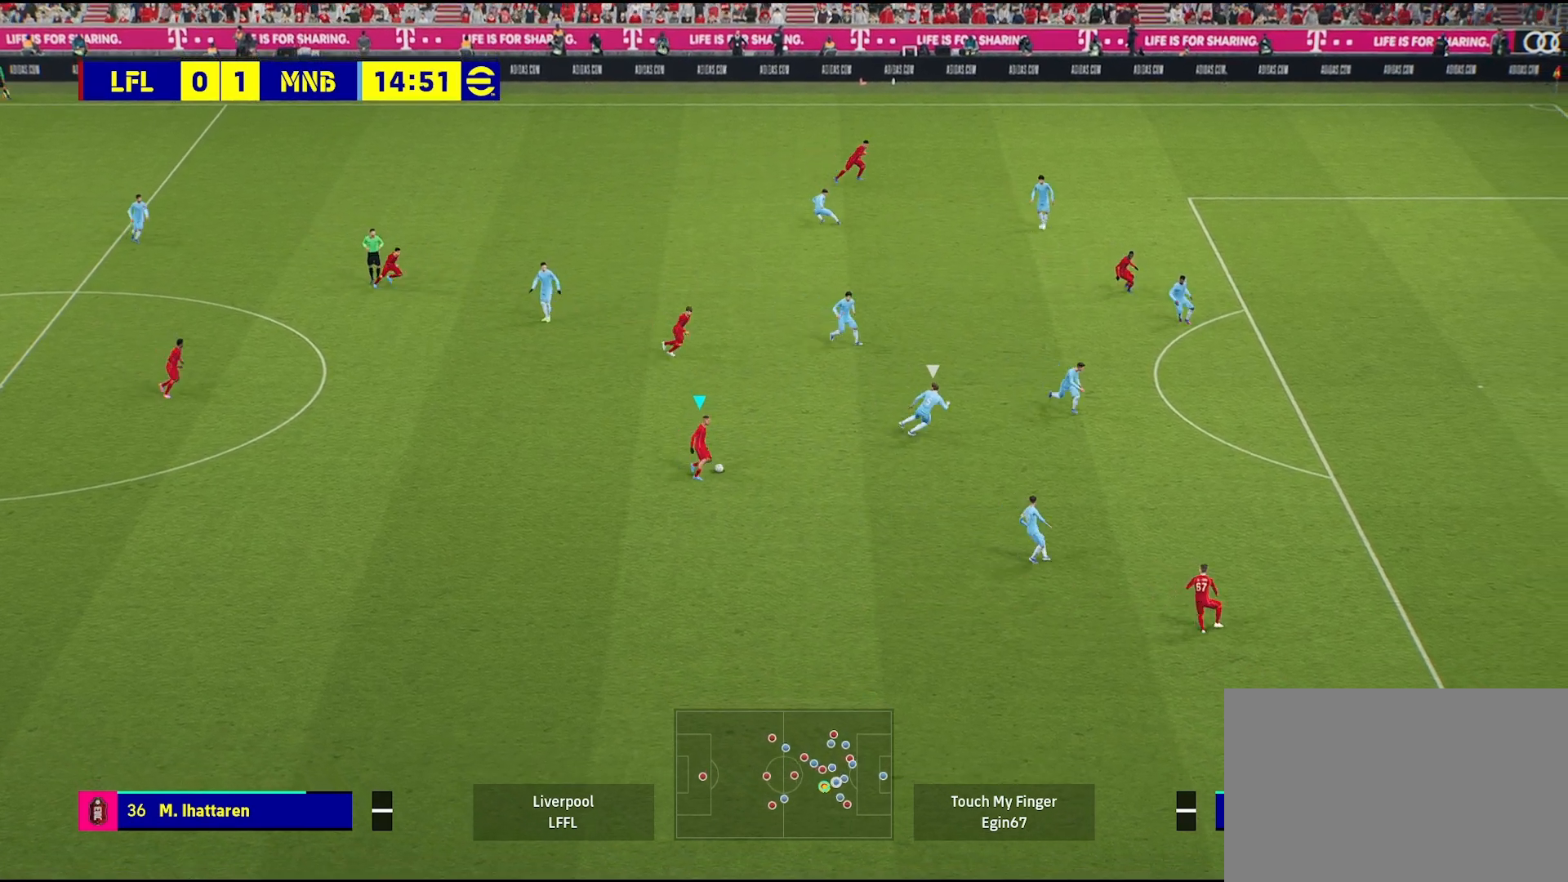
{"buttons": [], "left_stick": "up-right", "right_stick": "center", "events": []}
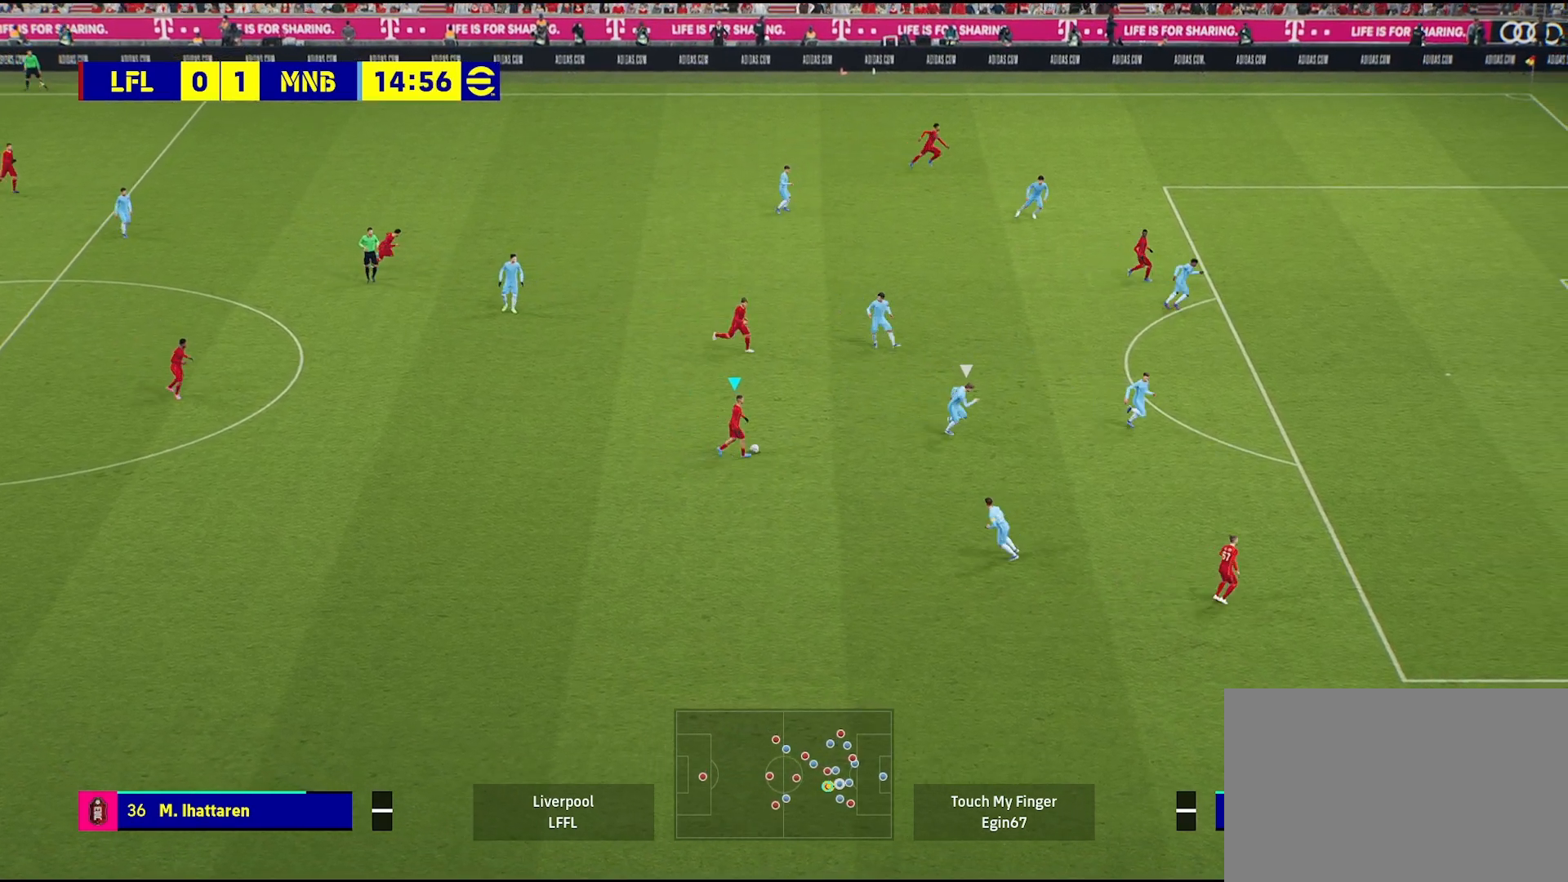
{"buttons": [], "left_stick": "up", "right_stick": "center", "events": [[383, "left_stick", "up"]]}
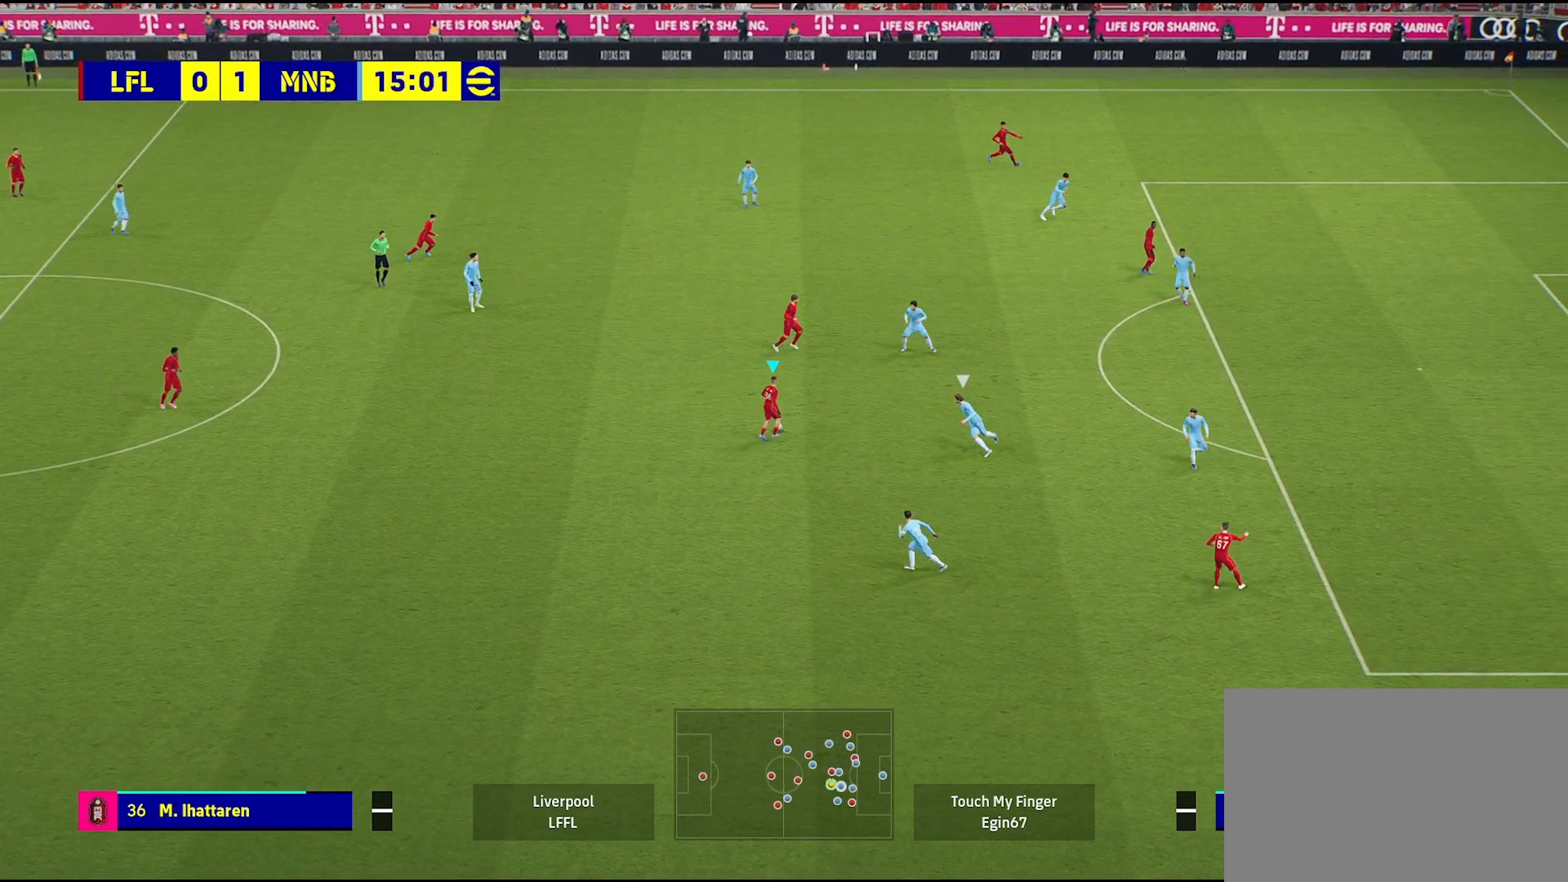
{"buttons": [], "left_stick": "up-right", "right_stick": "center", "events": [[217, "left_stick", "up-right"]]}
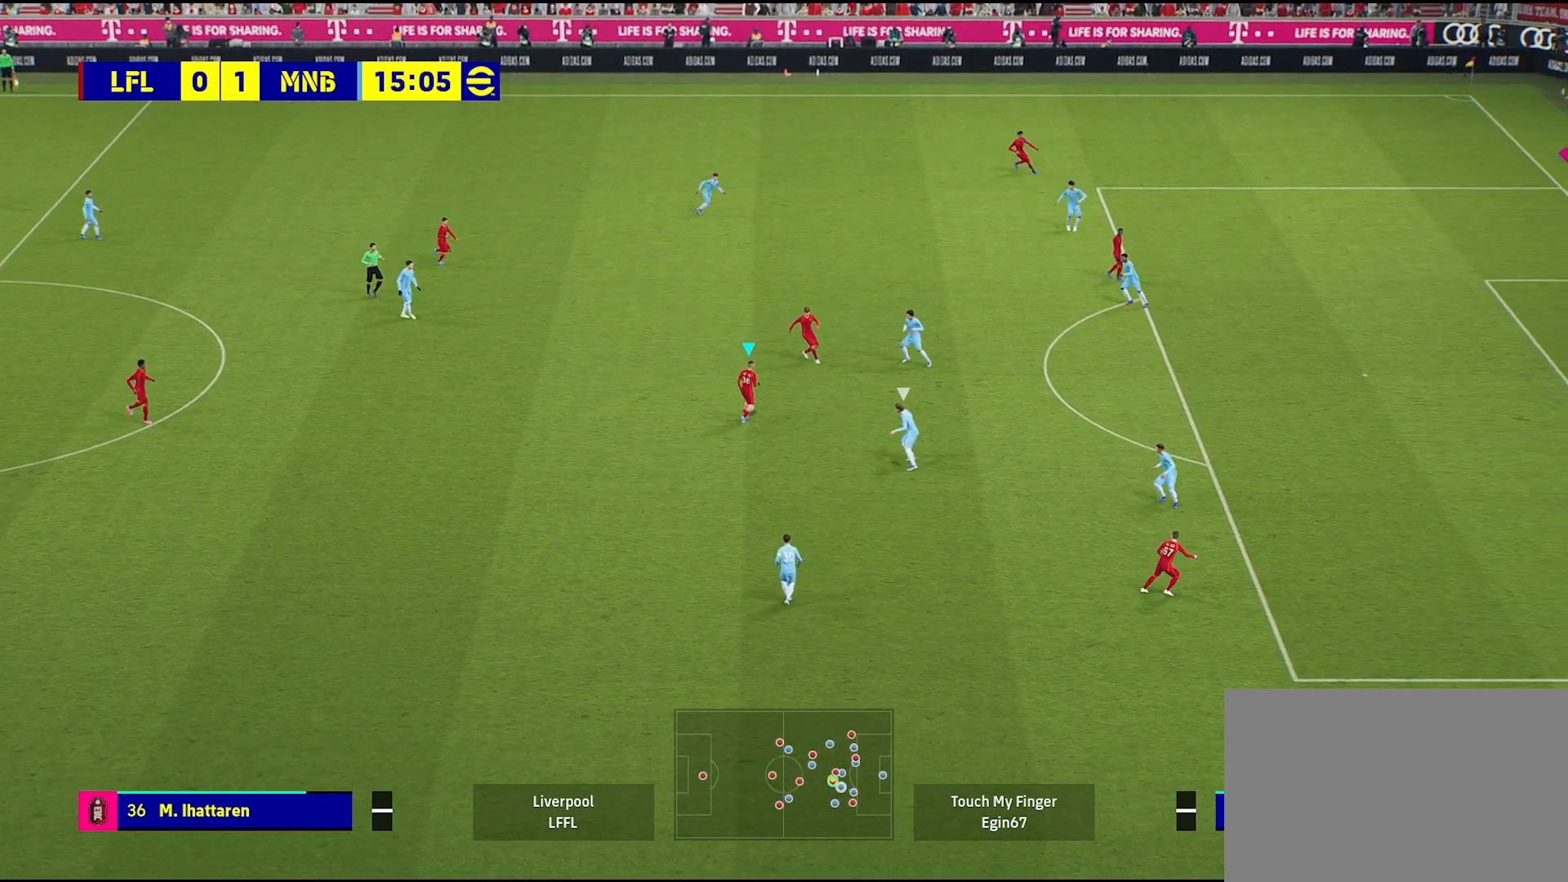
{"buttons": [], "left_stick": "up-left", "right_stick": "center", "events": [[267, "left_stick", "up"], [433, "left_stick", "up-left"]]}
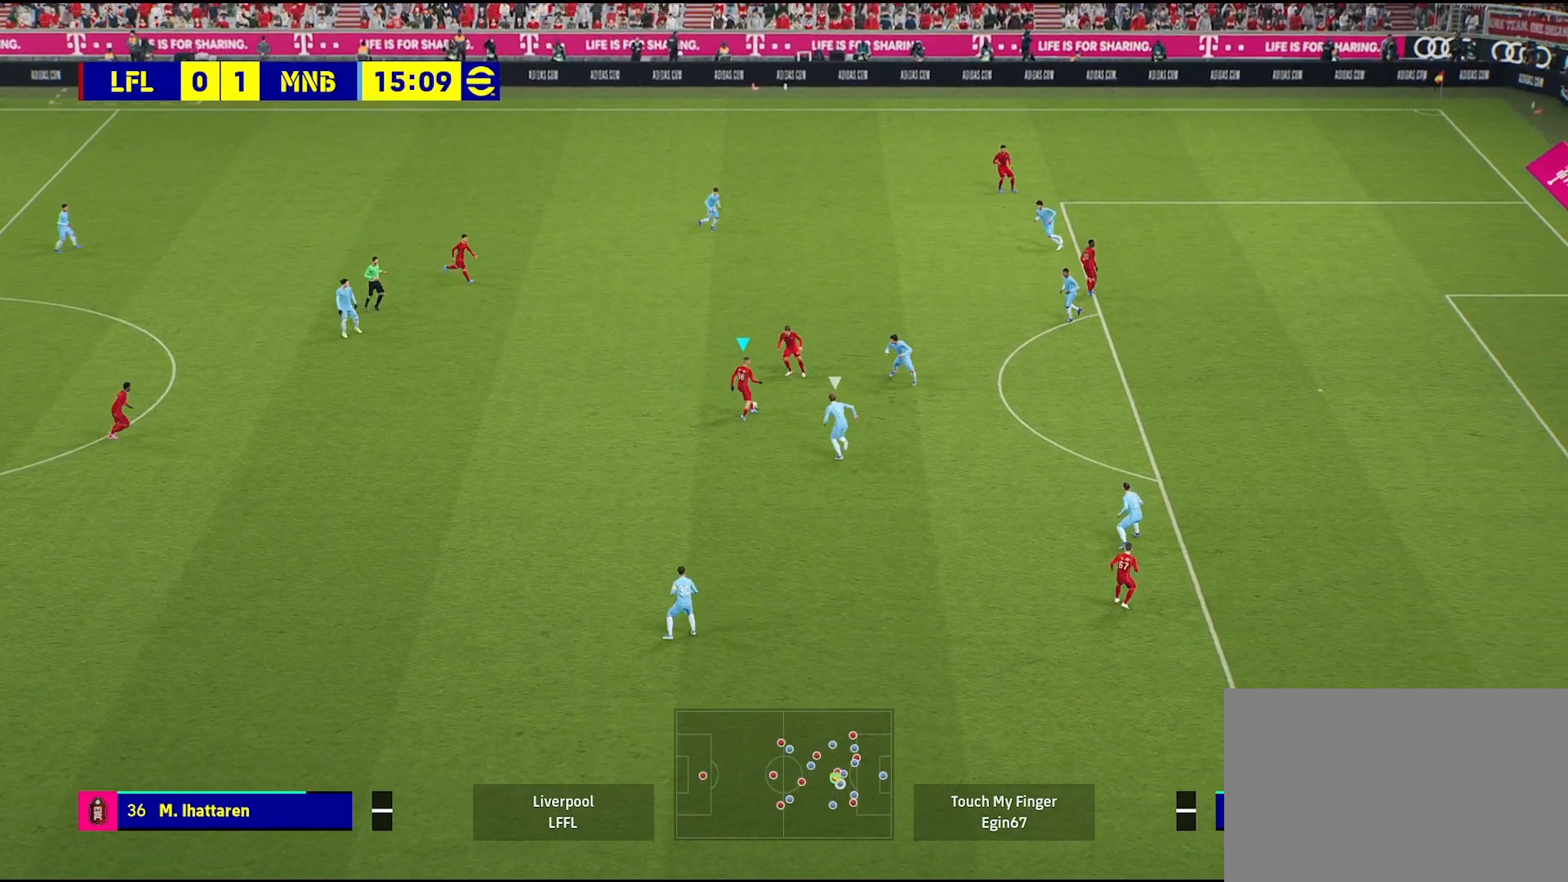
{"buttons": [], "left_stick": "up-left", "right_stick": "center", "events": [[417, "CROSS", "down"], [483, "CROSS", "up"]]}
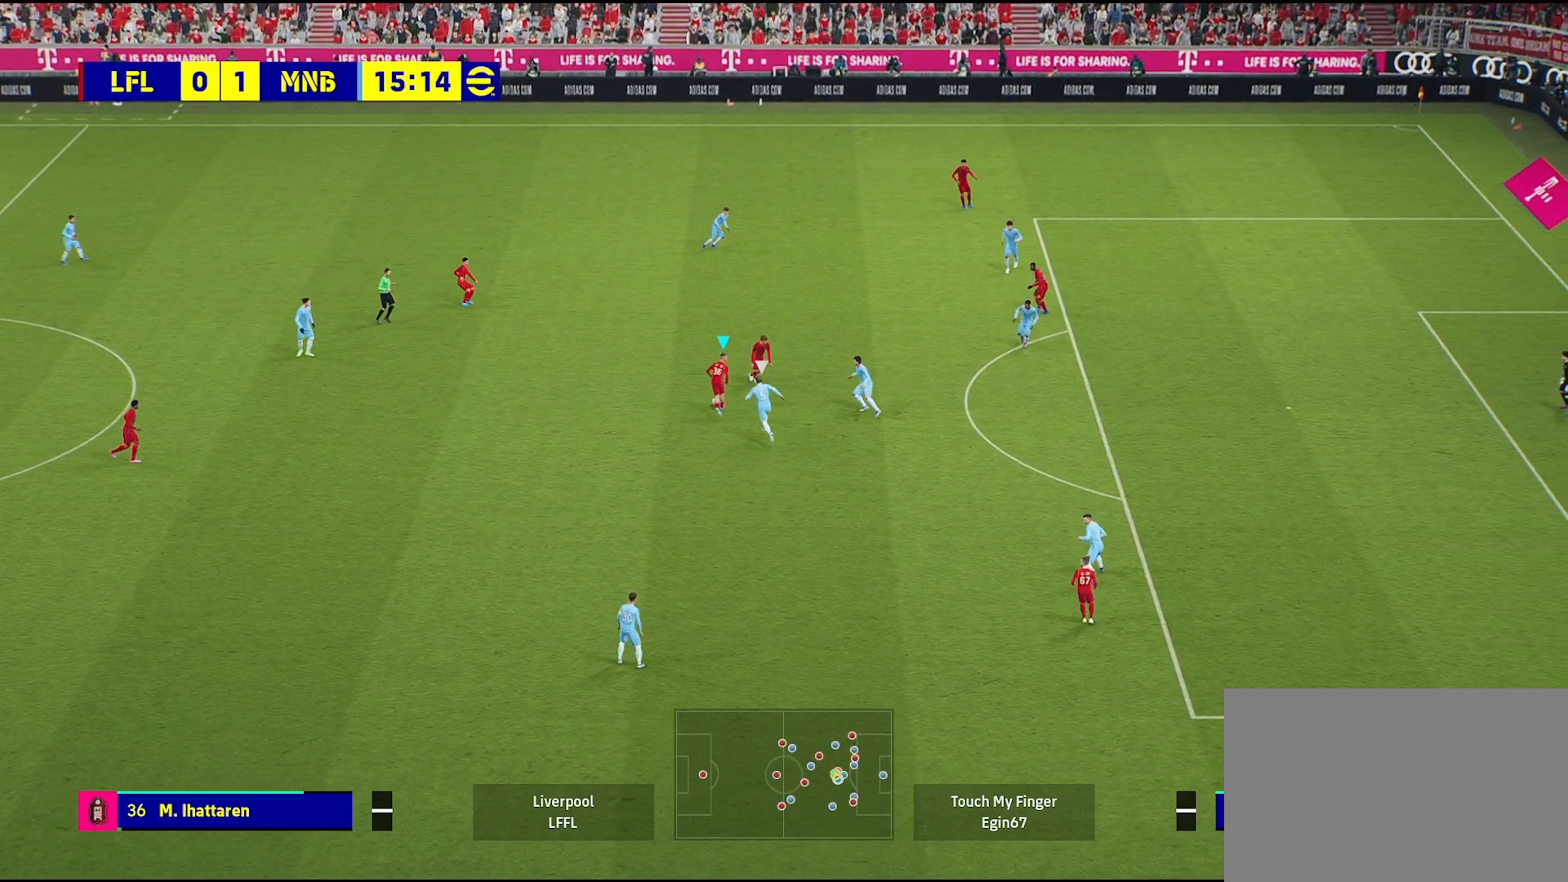
{"buttons": [], "left_stick": "right", "right_stick": "center", "events": [[183, "left_stick", "center"], [450, "left_stick", "right"]]}
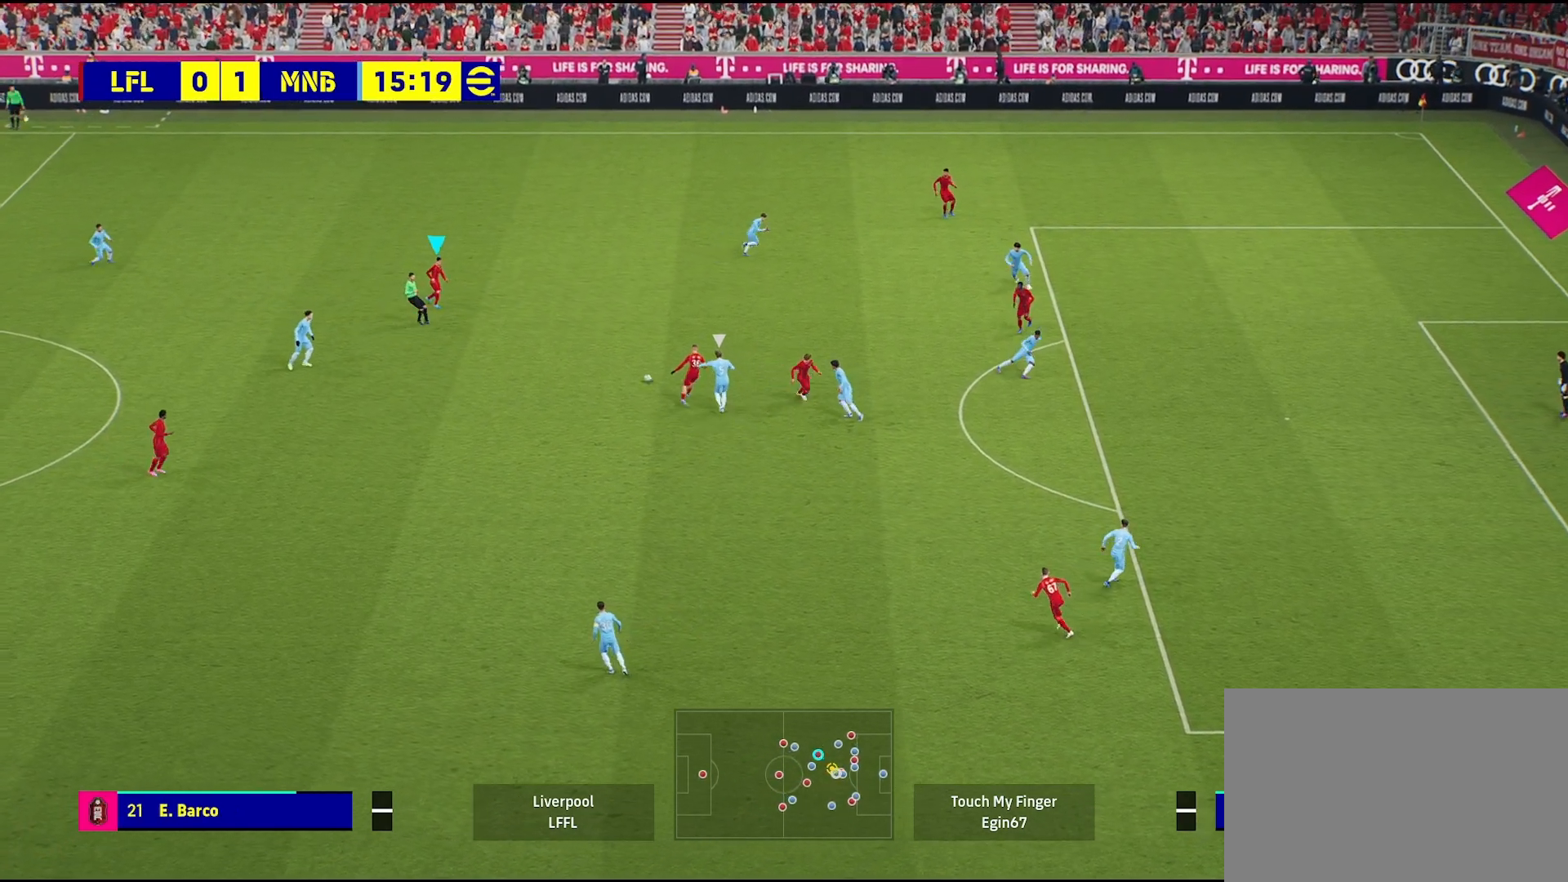
{"buttons": [], "left_stick": "right", "right_stick": "center", "events": []}
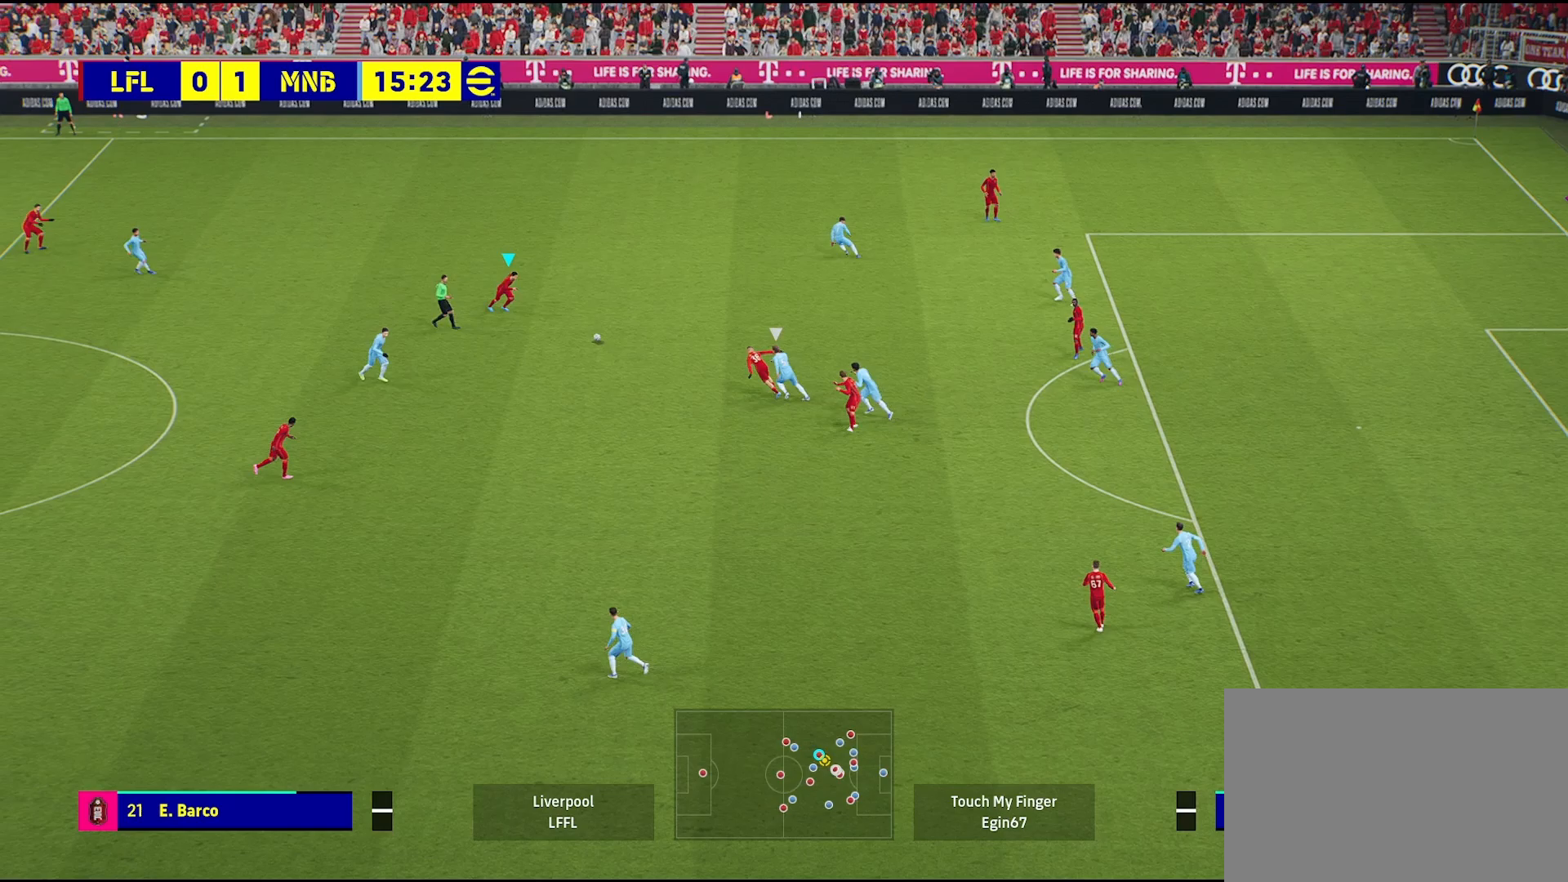
{"buttons": [], "left_stick": "right", "right_stick": "center", "events": []}
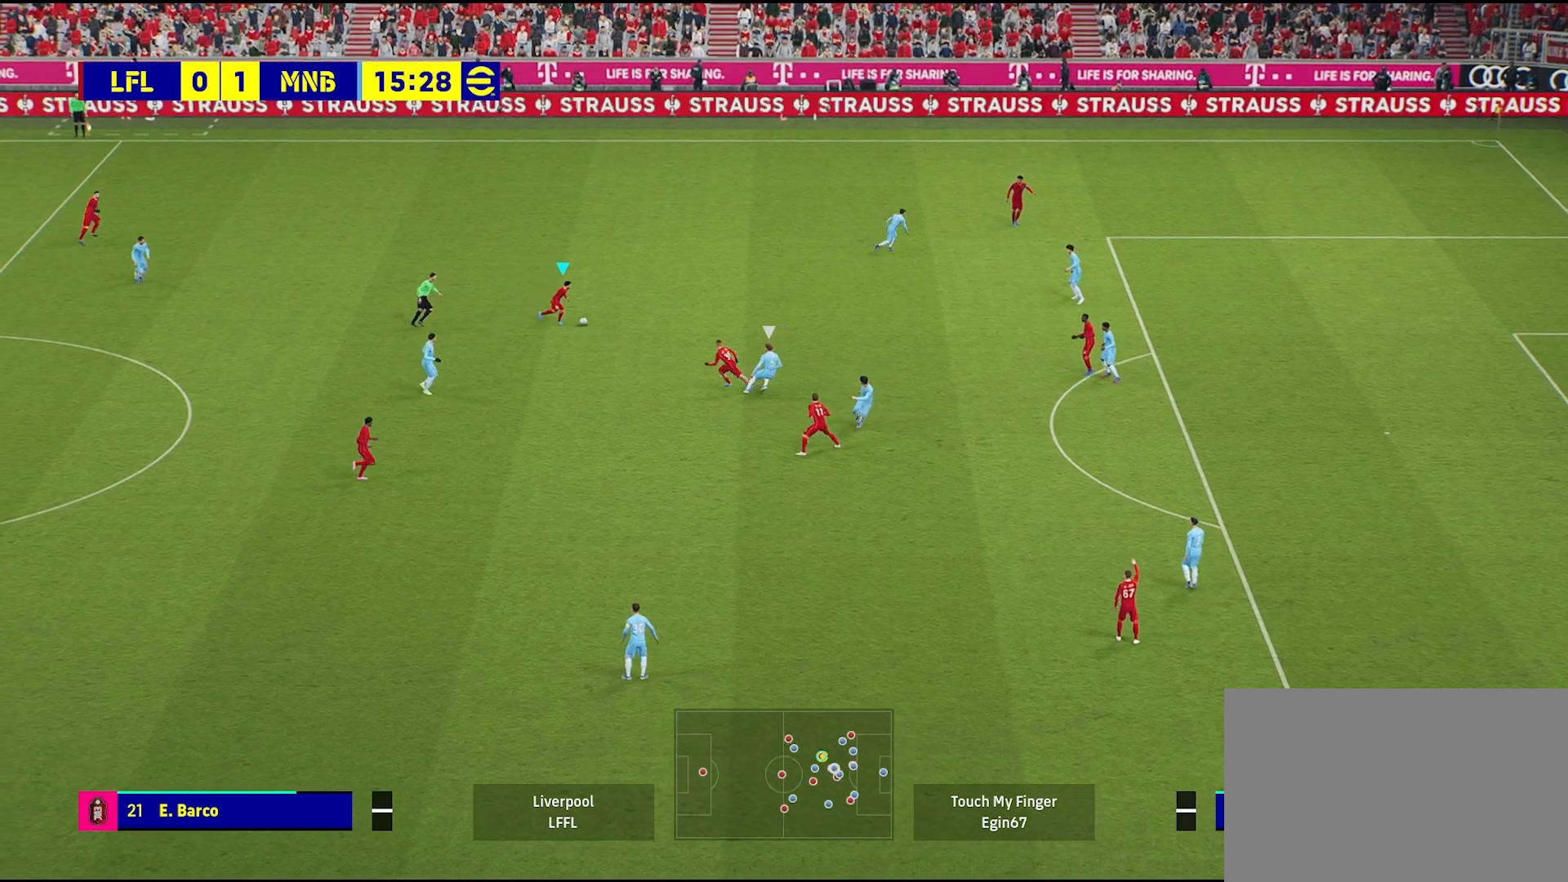
{"buttons": [], "left_stick": "right", "right_stick": "center", "events": []}
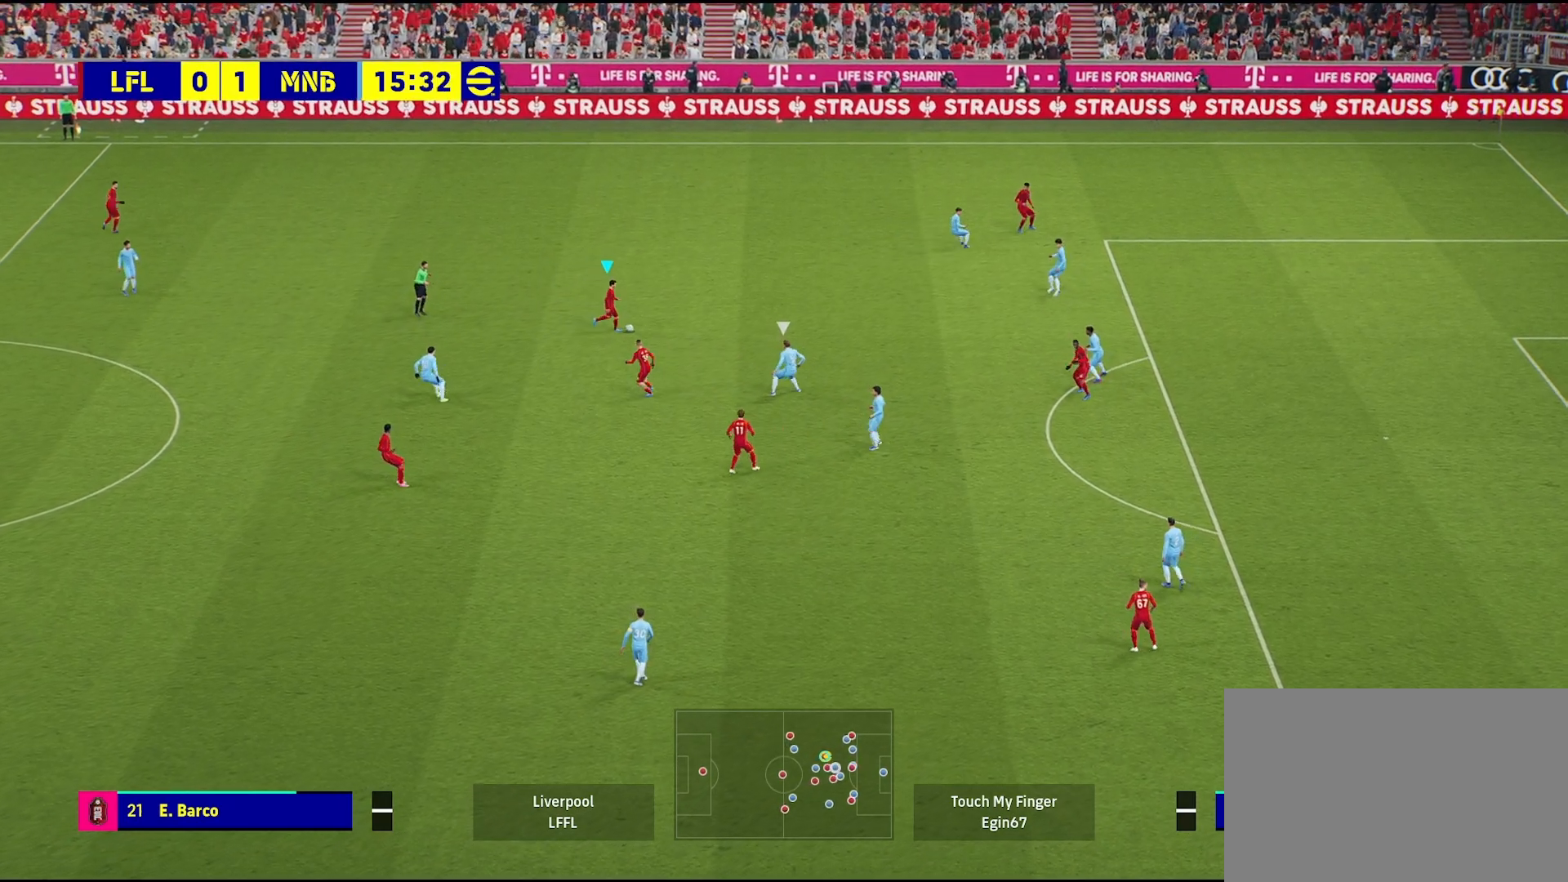
{"buttons": [], "left_stick": "center", "right_stick": "center", "events": [[67, "left_stick", "down"], [200, "CROSS", "down"], [267, "CROSS", "up"], [500, "left_stick", "center"]]}
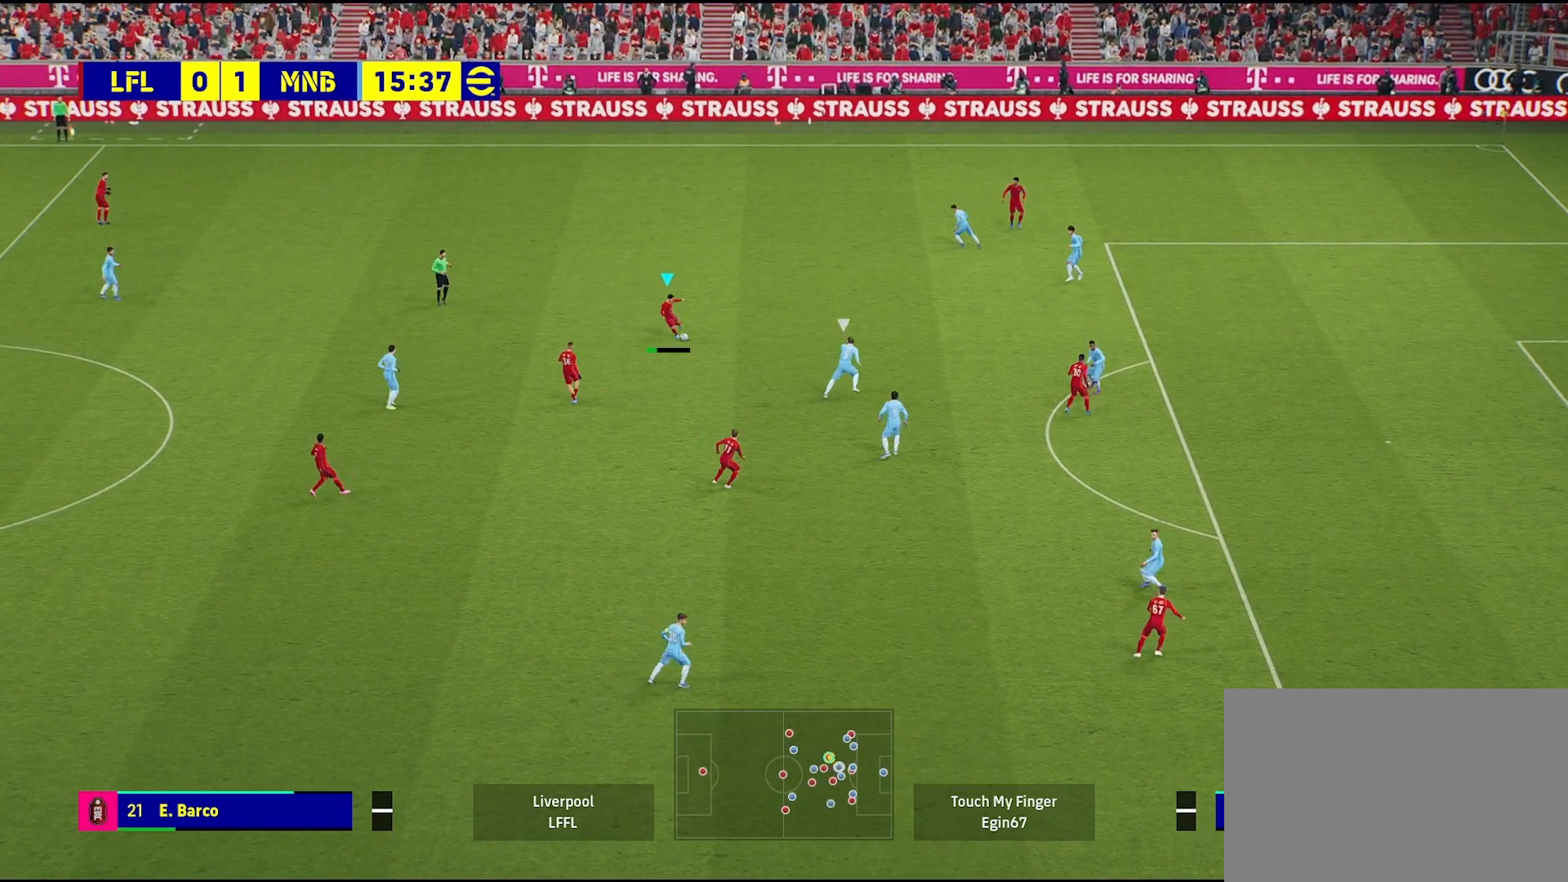
{"buttons": [], "left_stick": "right", "right_stick": "center", "events": [[233, "left_stick", "down-right"], [417, "left_stick", "right"]]}
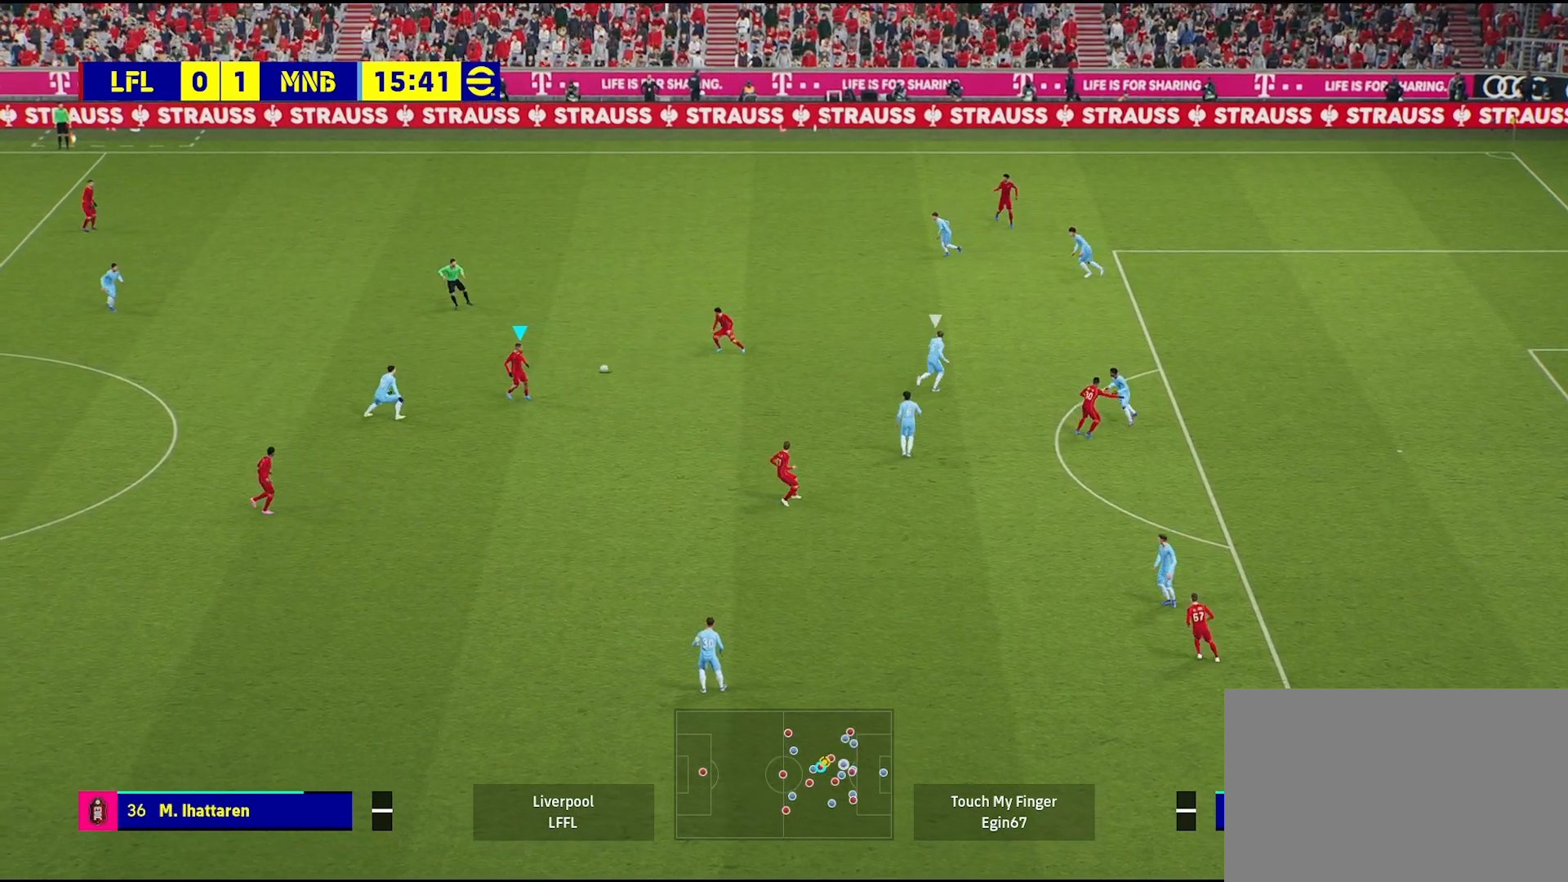
{"buttons": [], "left_stick": "right", "right_stick": "center", "events": []}
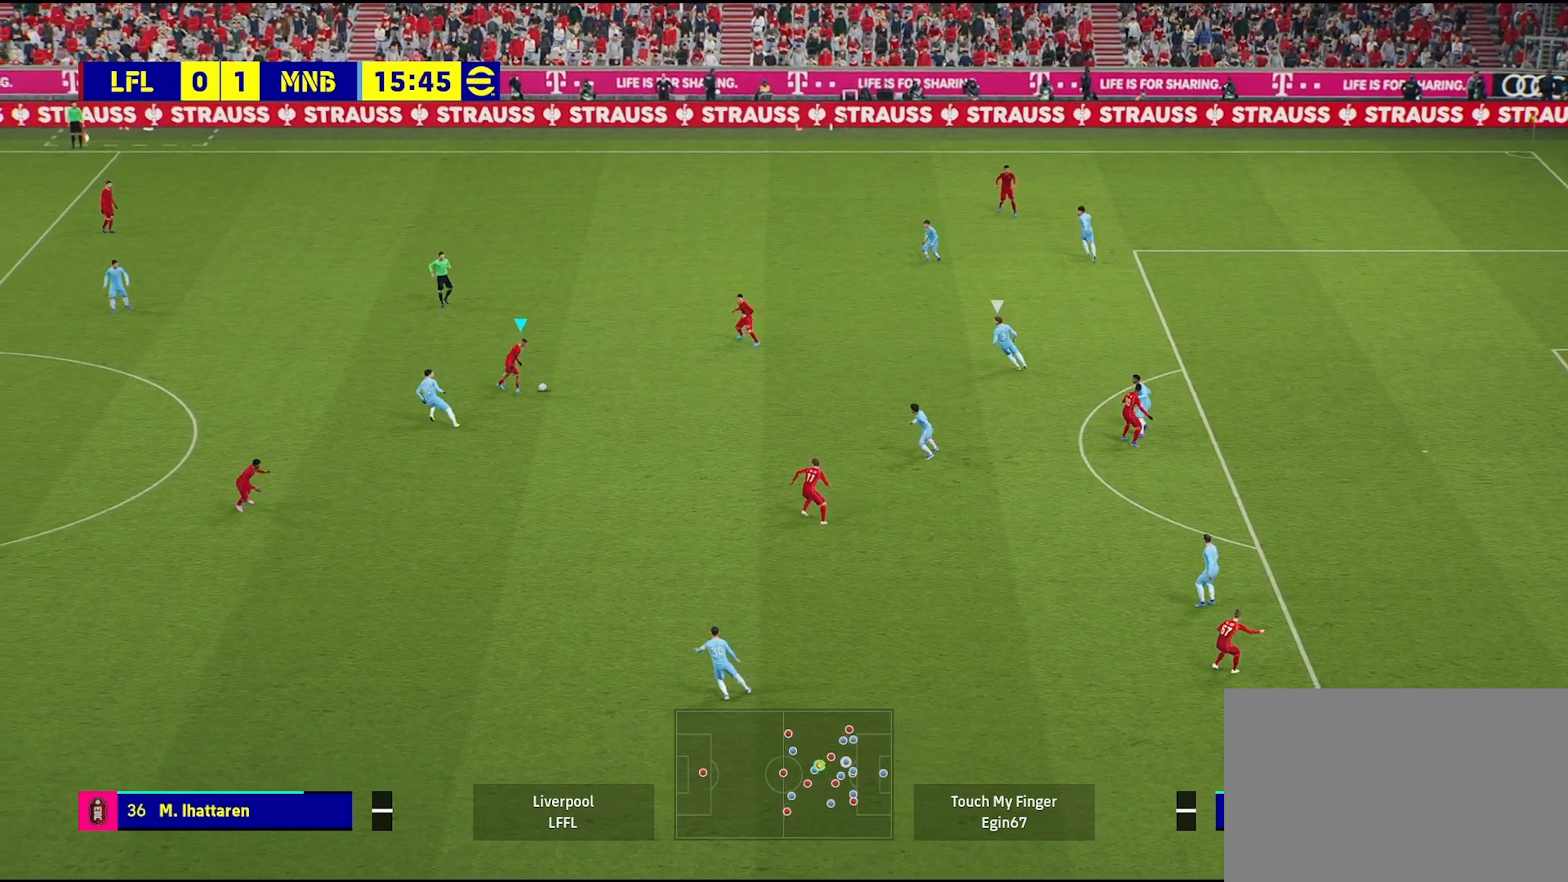
{"buttons": [], "left_stick": "right", "right_stick": "center", "events": []}
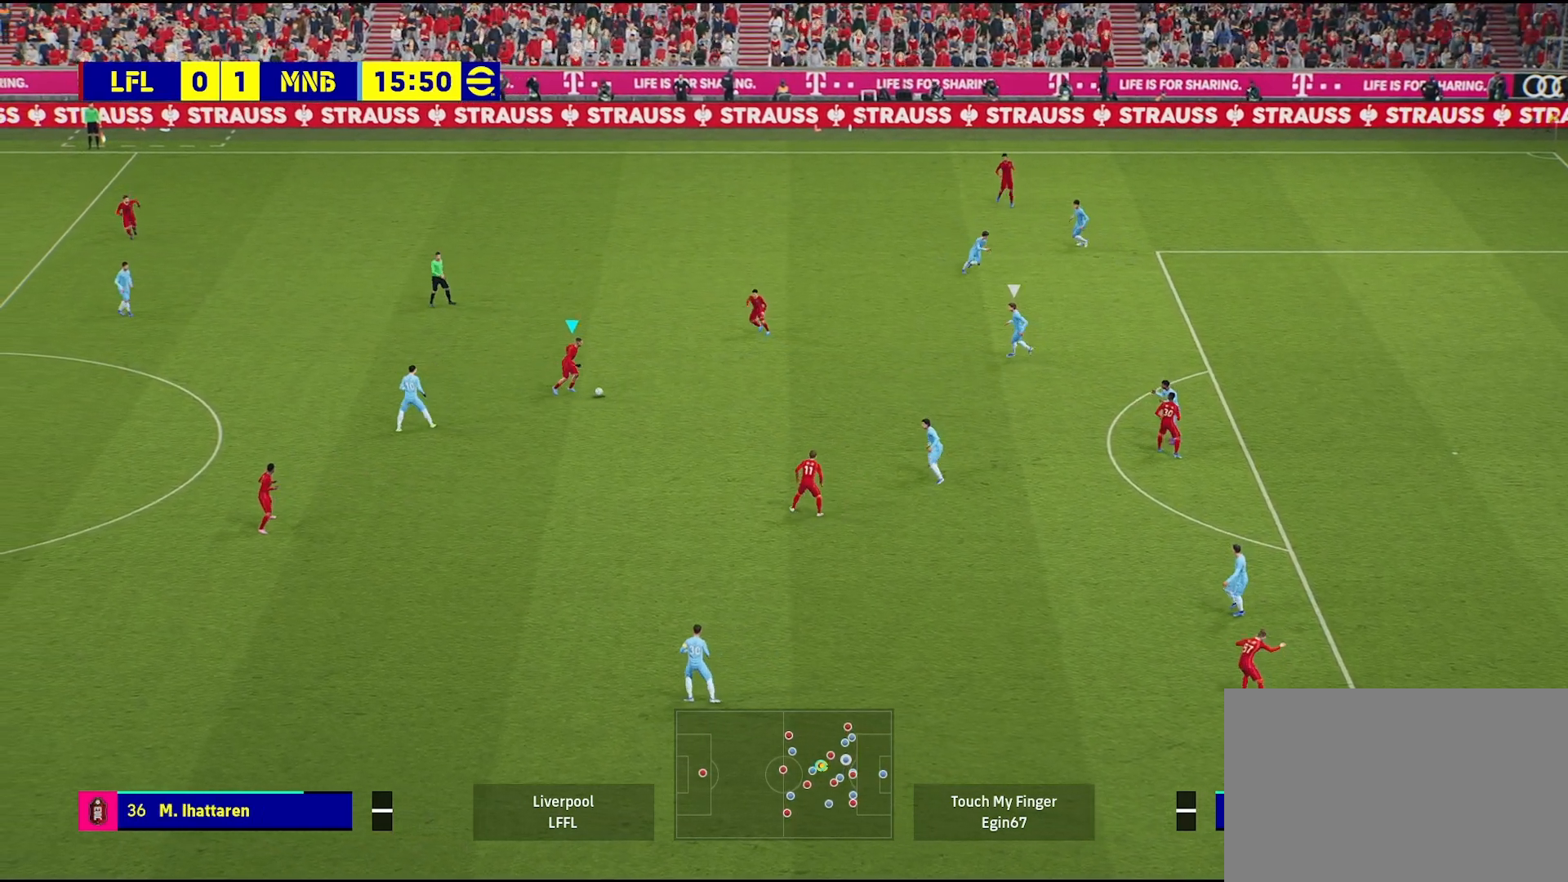
{"buttons": [], "left_stick": "right", "right_stick": "center", "events": []}
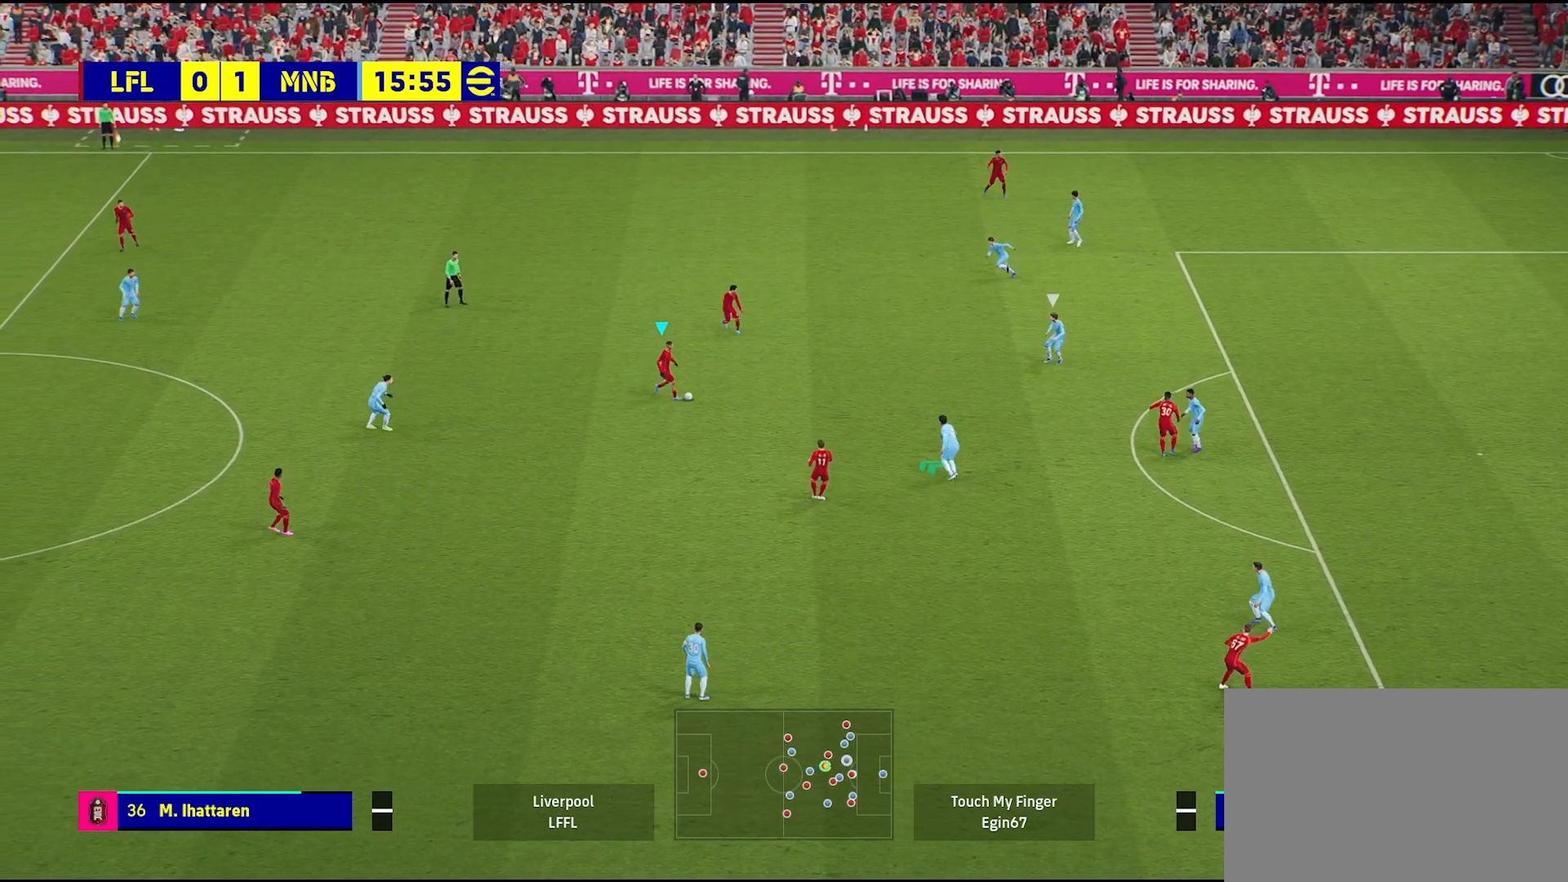
{"buttons": ["L1"], "left_stick": "down", "right_stick": "center", "events": [[400, "L1", "down"], [433, "CROSS", "down"], [433, "left_stick", "down"], [483, "CROSS", "up"]]}
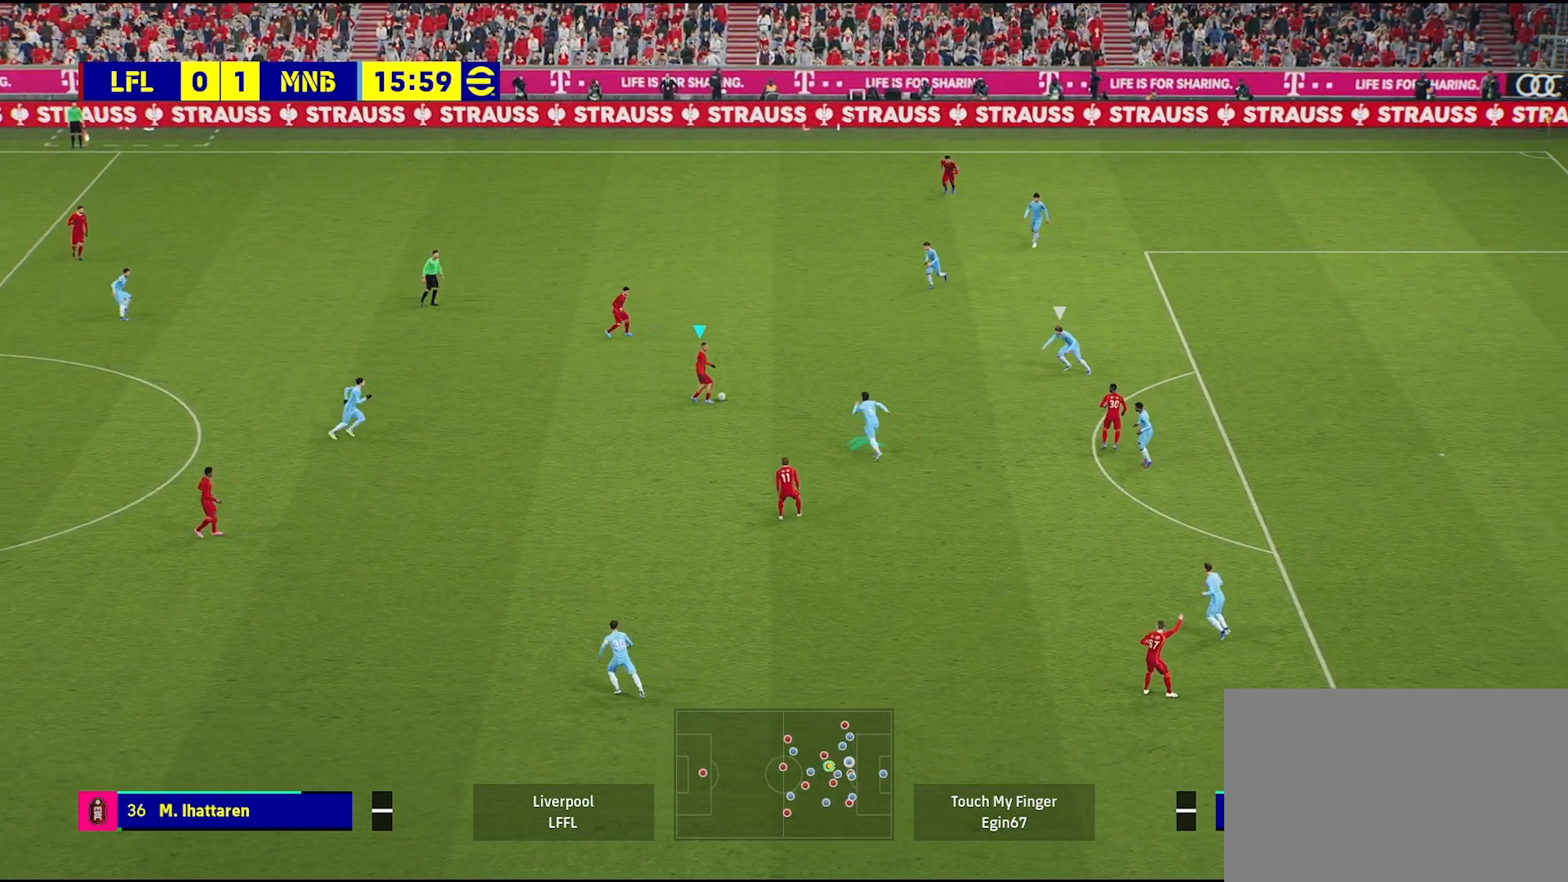
{"buttons": [], "left_stick": "center", "right_stick": "center", "events": [[283, "L1", "up"], [300, "left_stick", "down-right"], [483, "left_stick", "center"]]}
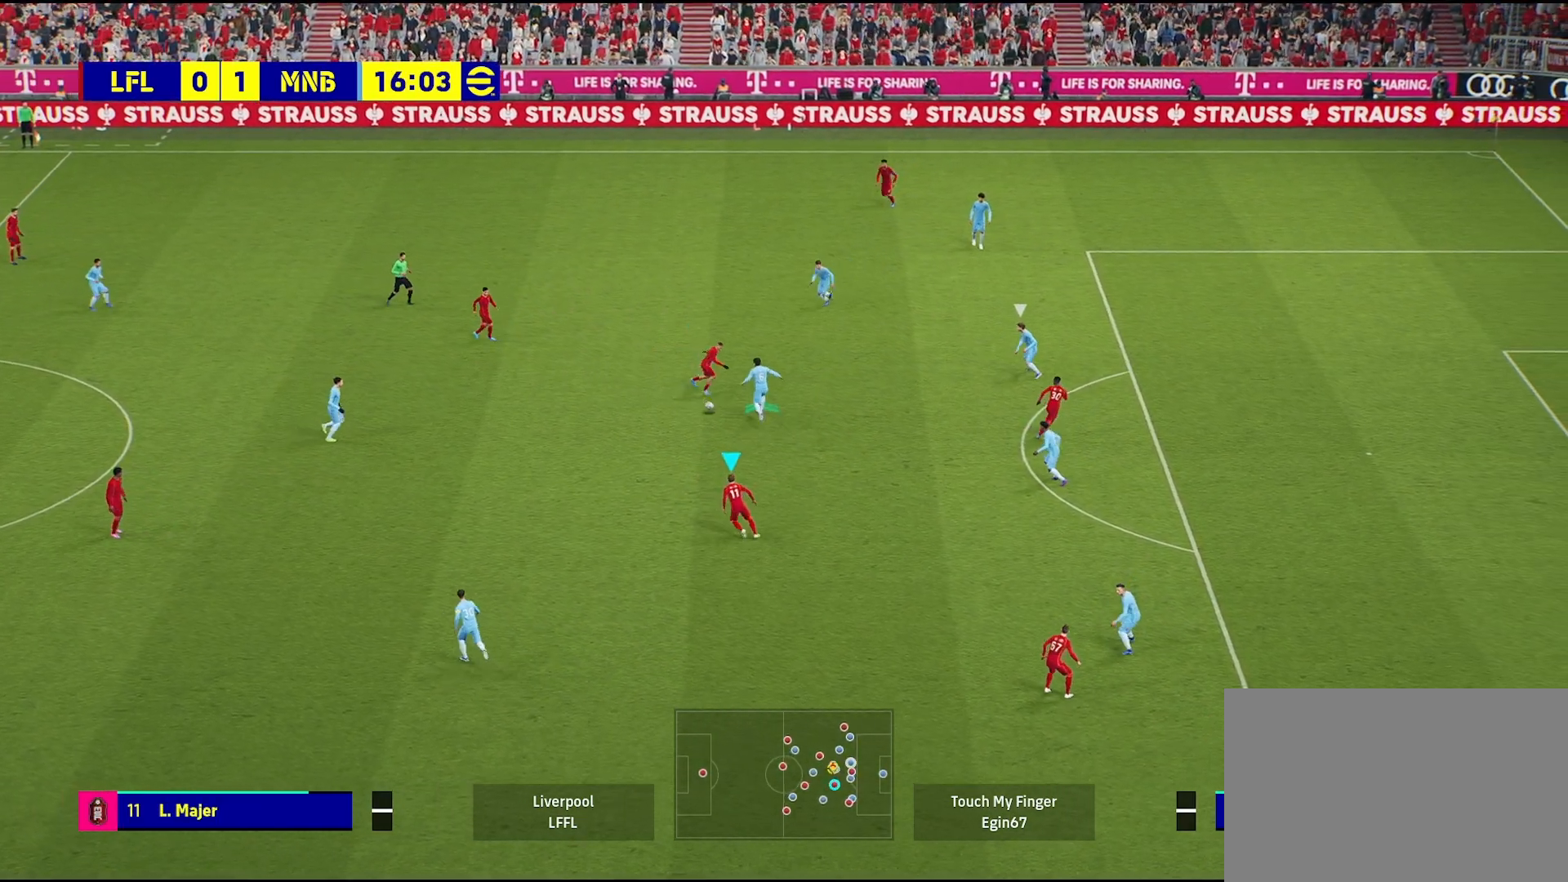
{"buttons": [], "left_stick": "right", "right_stick": "center", "events": [[183, "left_stick", "right"]]}
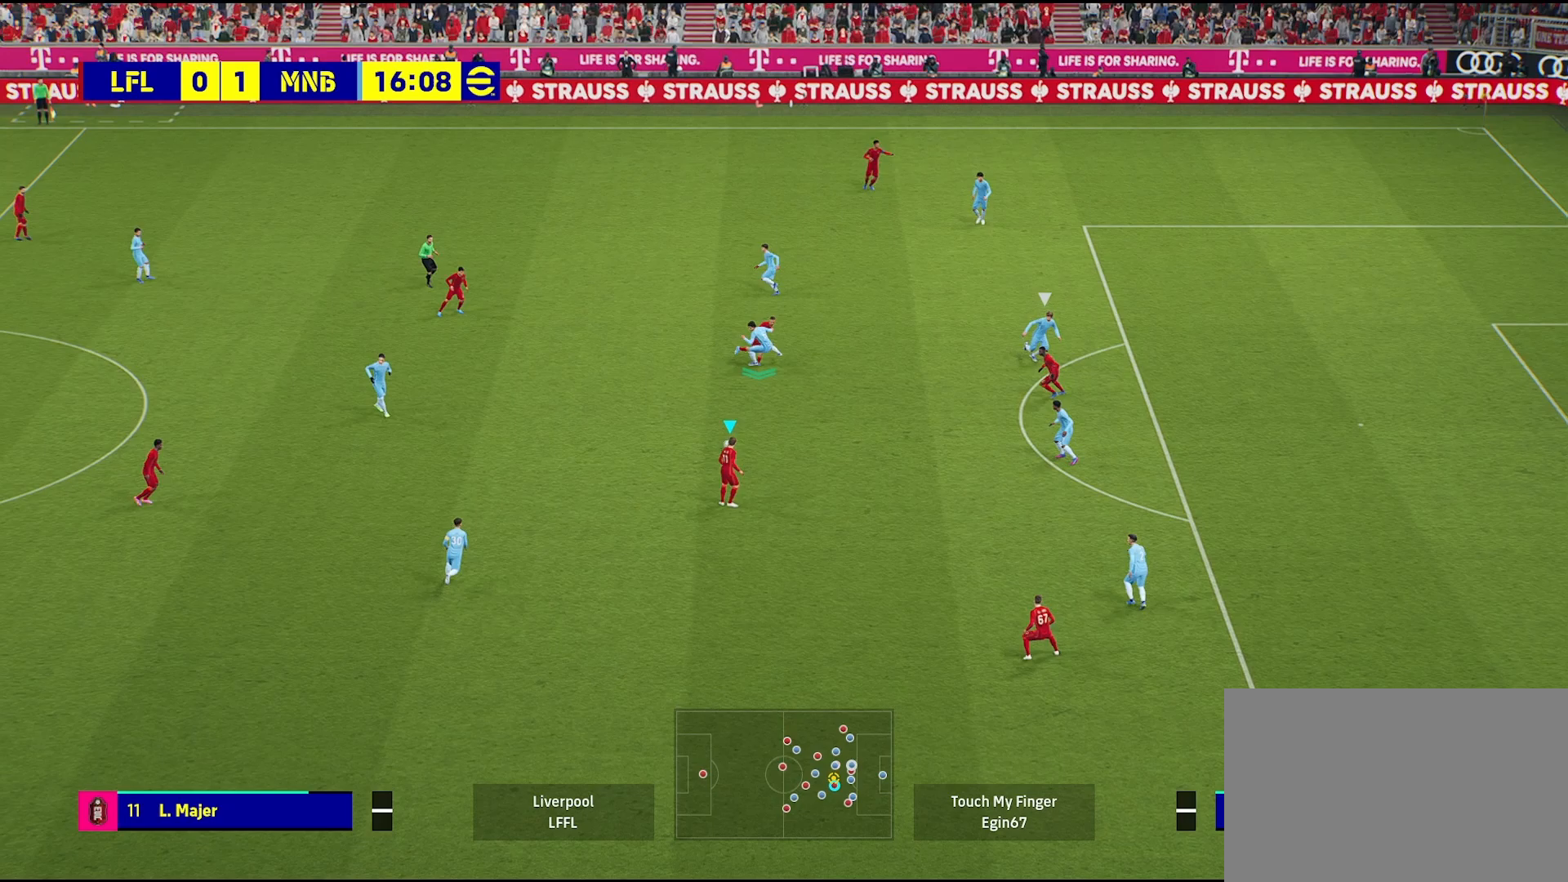
{"buttons": [], "left_stick": "right", "right_stick": "center", "events": []}
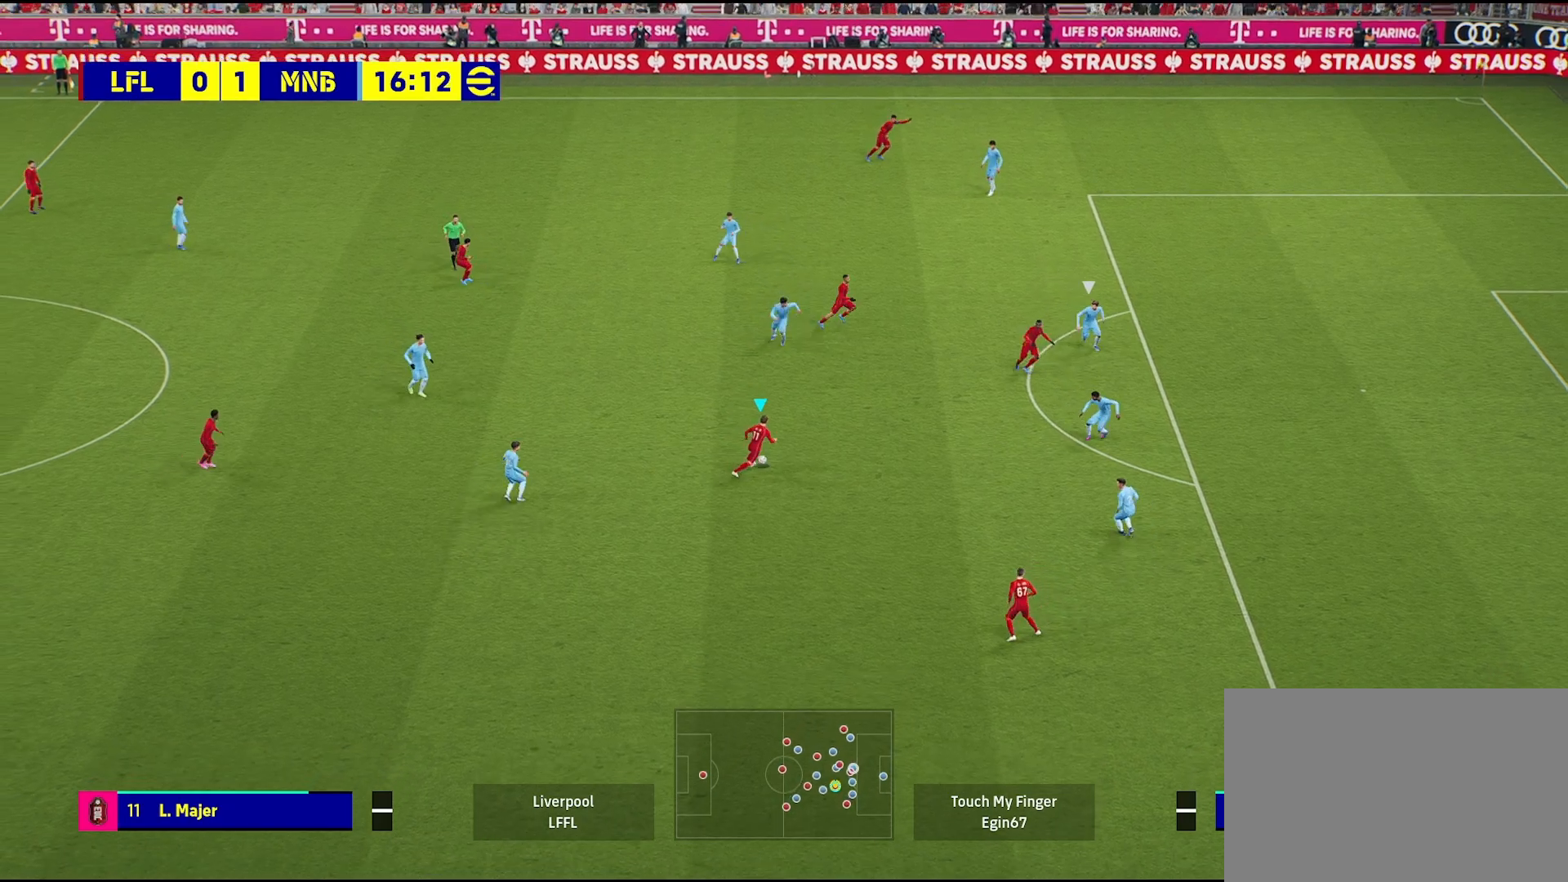
{"buttons": ["TRIANGLE"], "left_stick": "up-right", "right_stick": "center", "events": [[283, "left_stick", "up-right"], [467, "TRIANGLE", "down"]]}
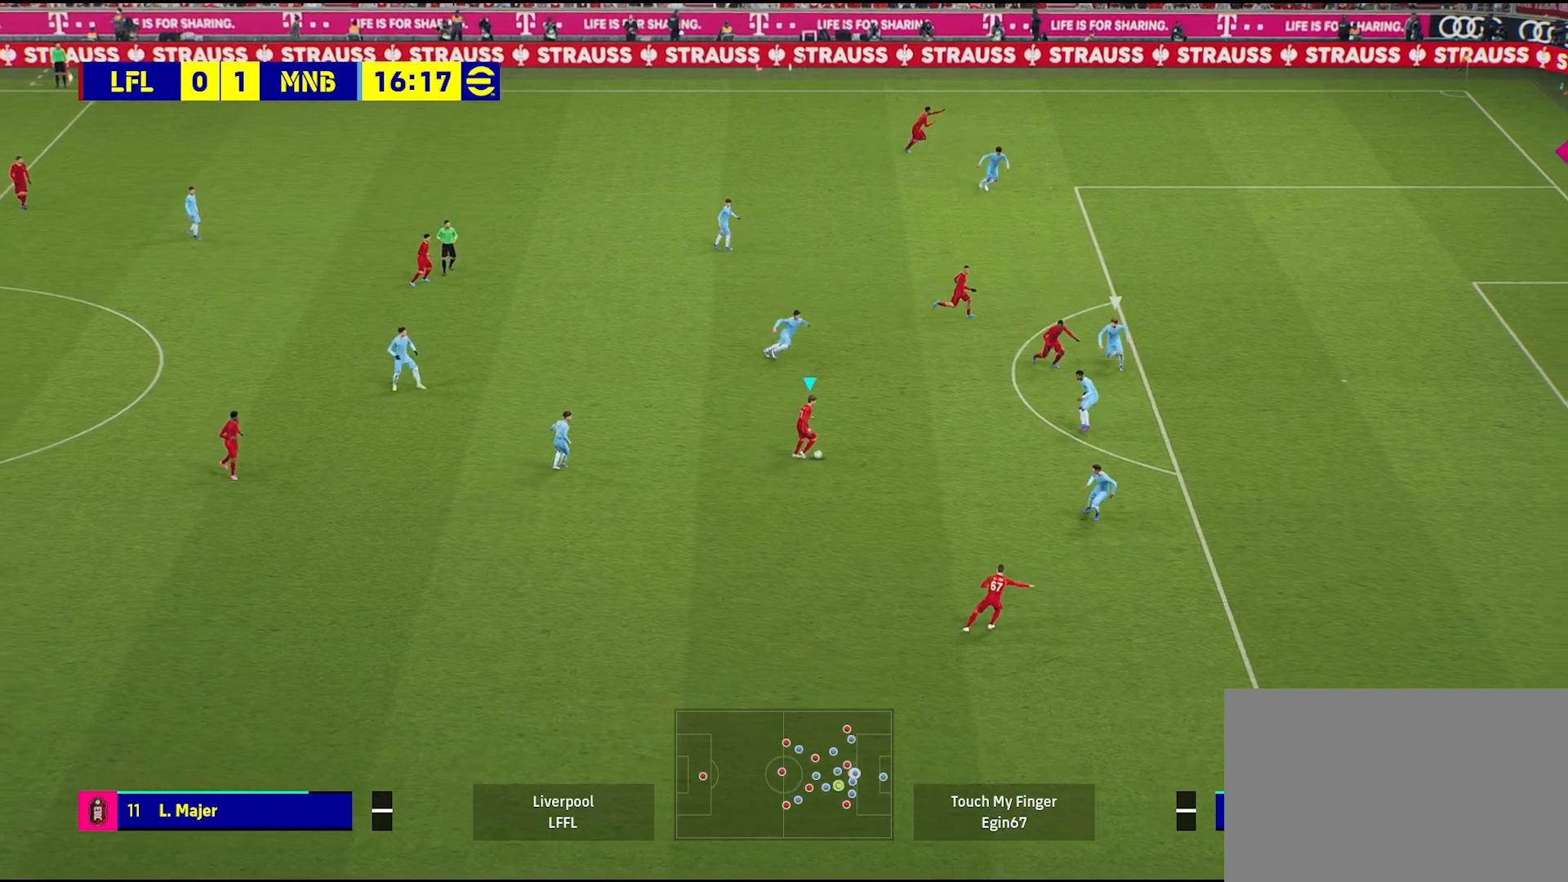
{"buttons": ["L3"], "left_stick": "up-right", "right_stick": "center", "events": [[100, "L3", "down"], [100, "TRIANGLE", "up"]]}
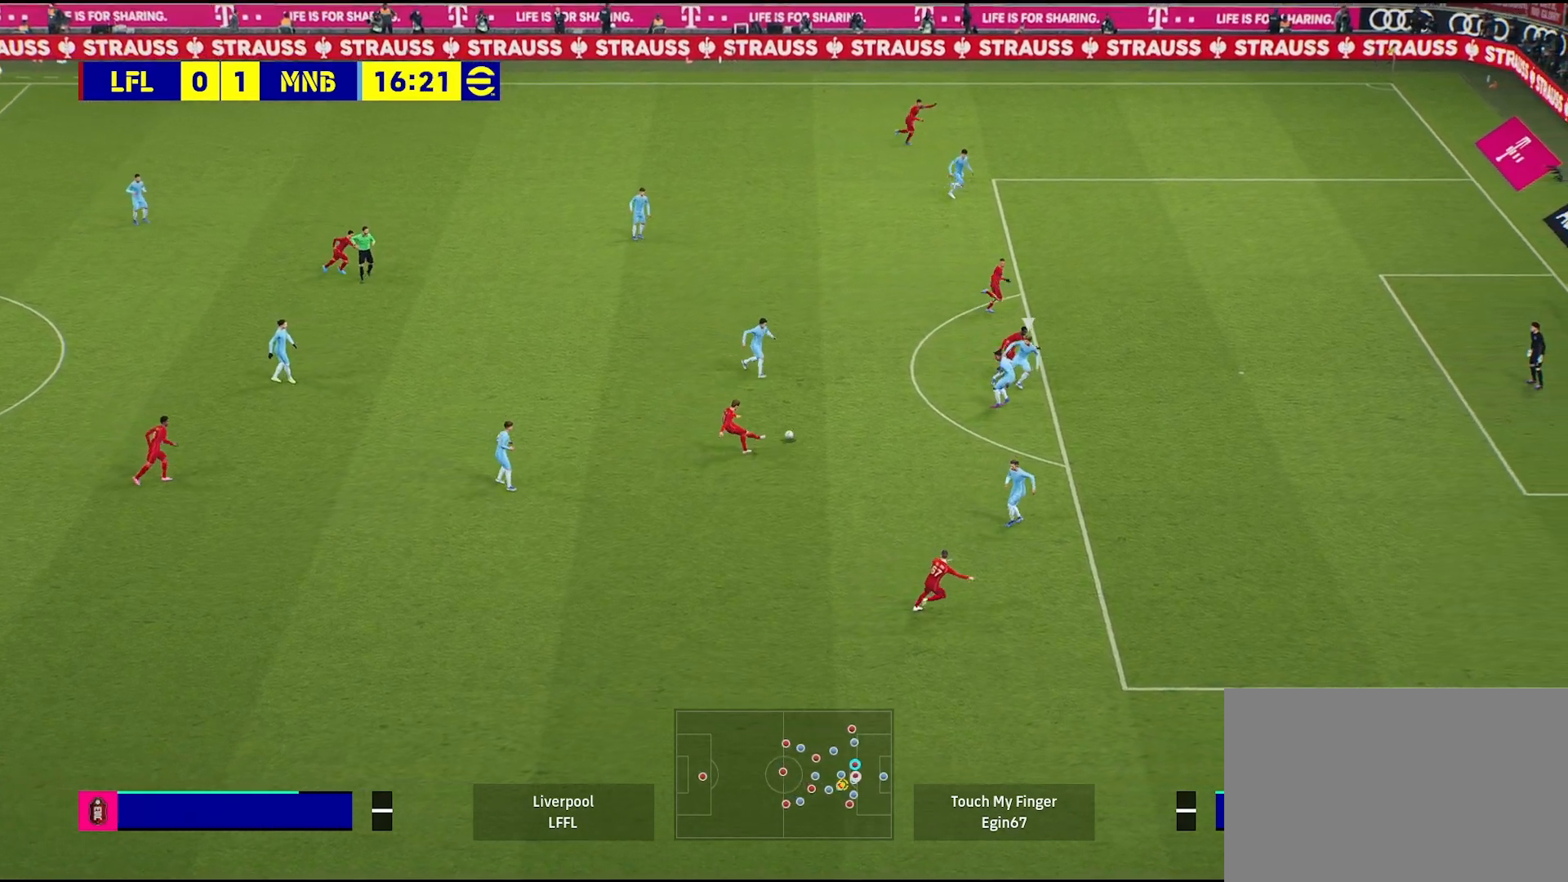
{"buttons": [], "left_stick": "down-right", "right_stick": "center", "events": [[17, "L3", "up"], [350, "left_stick", "down-right"]]}
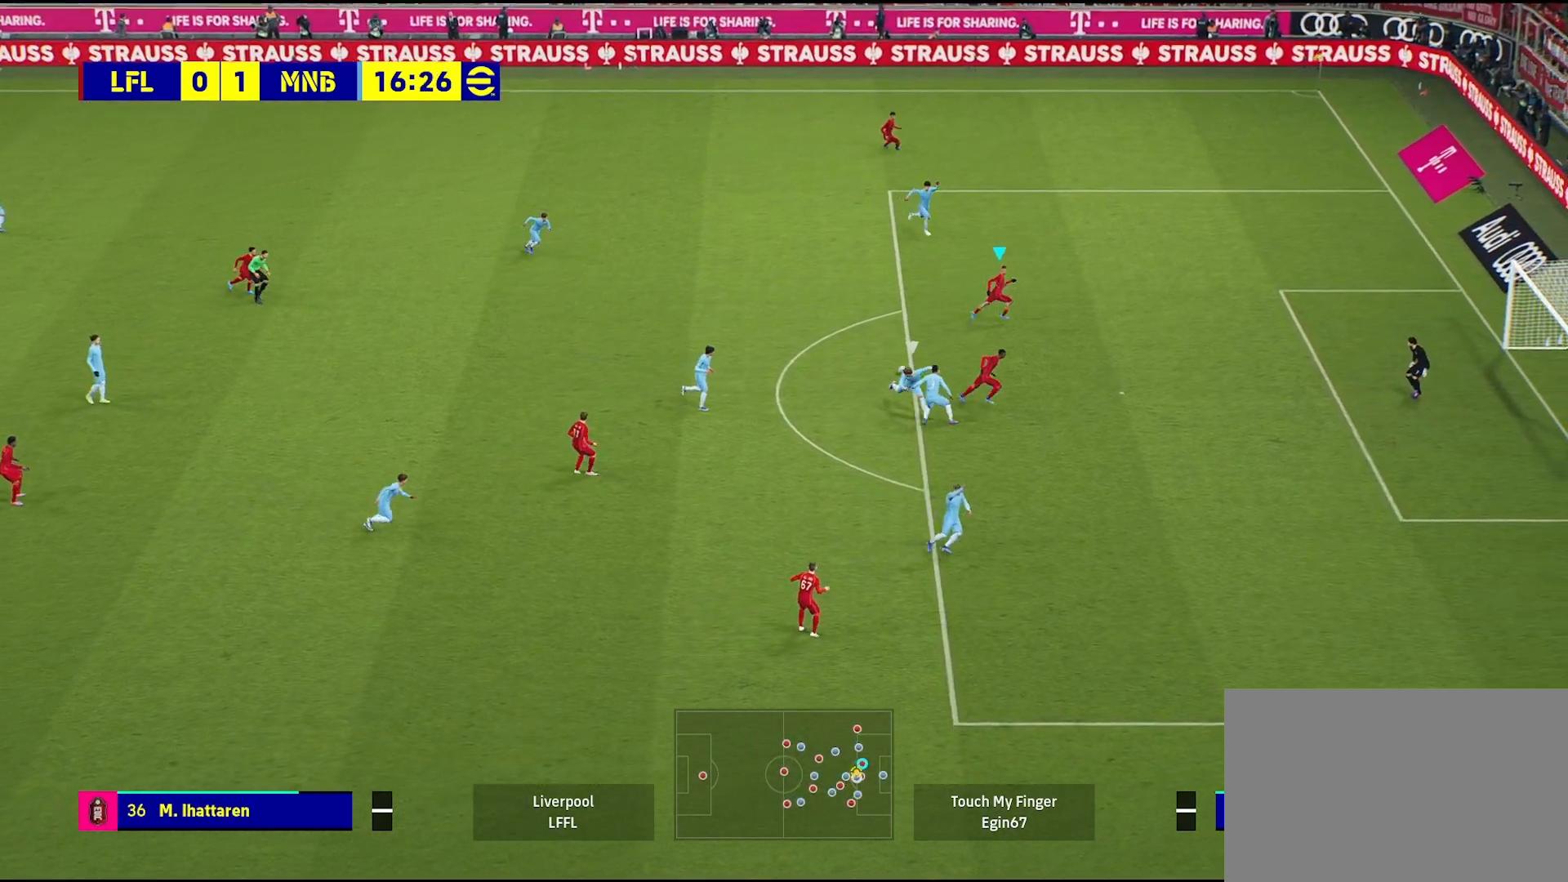
{"buttons": [], "left_stick": "down", "right_stick": "center", "events": [[333, "left_stick", "down"]]}
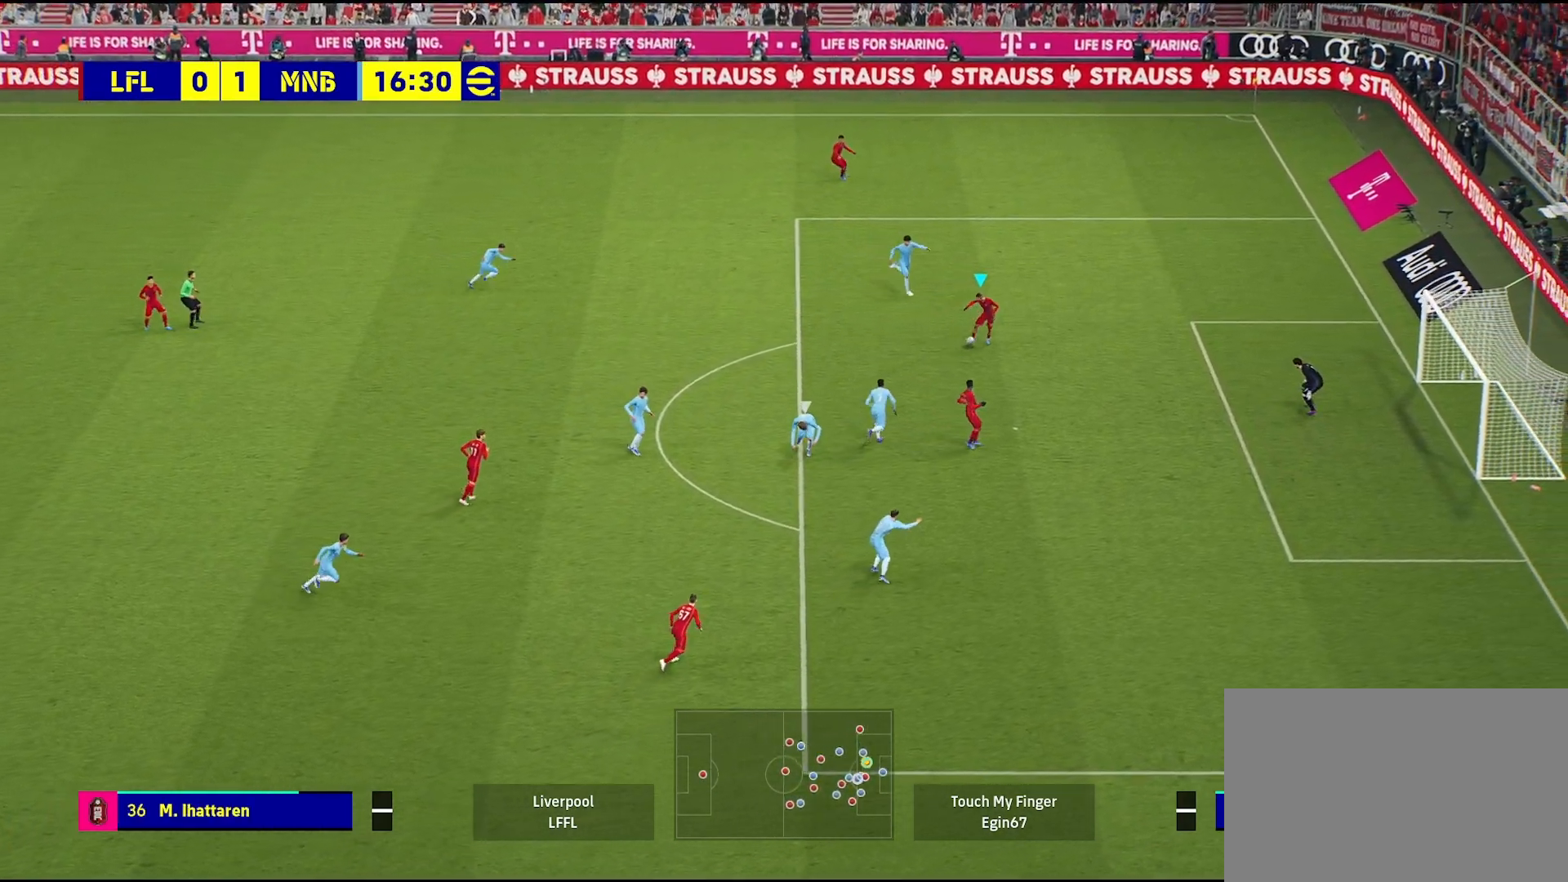
{"buttons": [], "left_stick": "down-right", "right_stick": "center", "events": [[17, "left_stick", "down-right"], [350, "SQUARE", "down"], [483, "SQUARE", "up"]]}
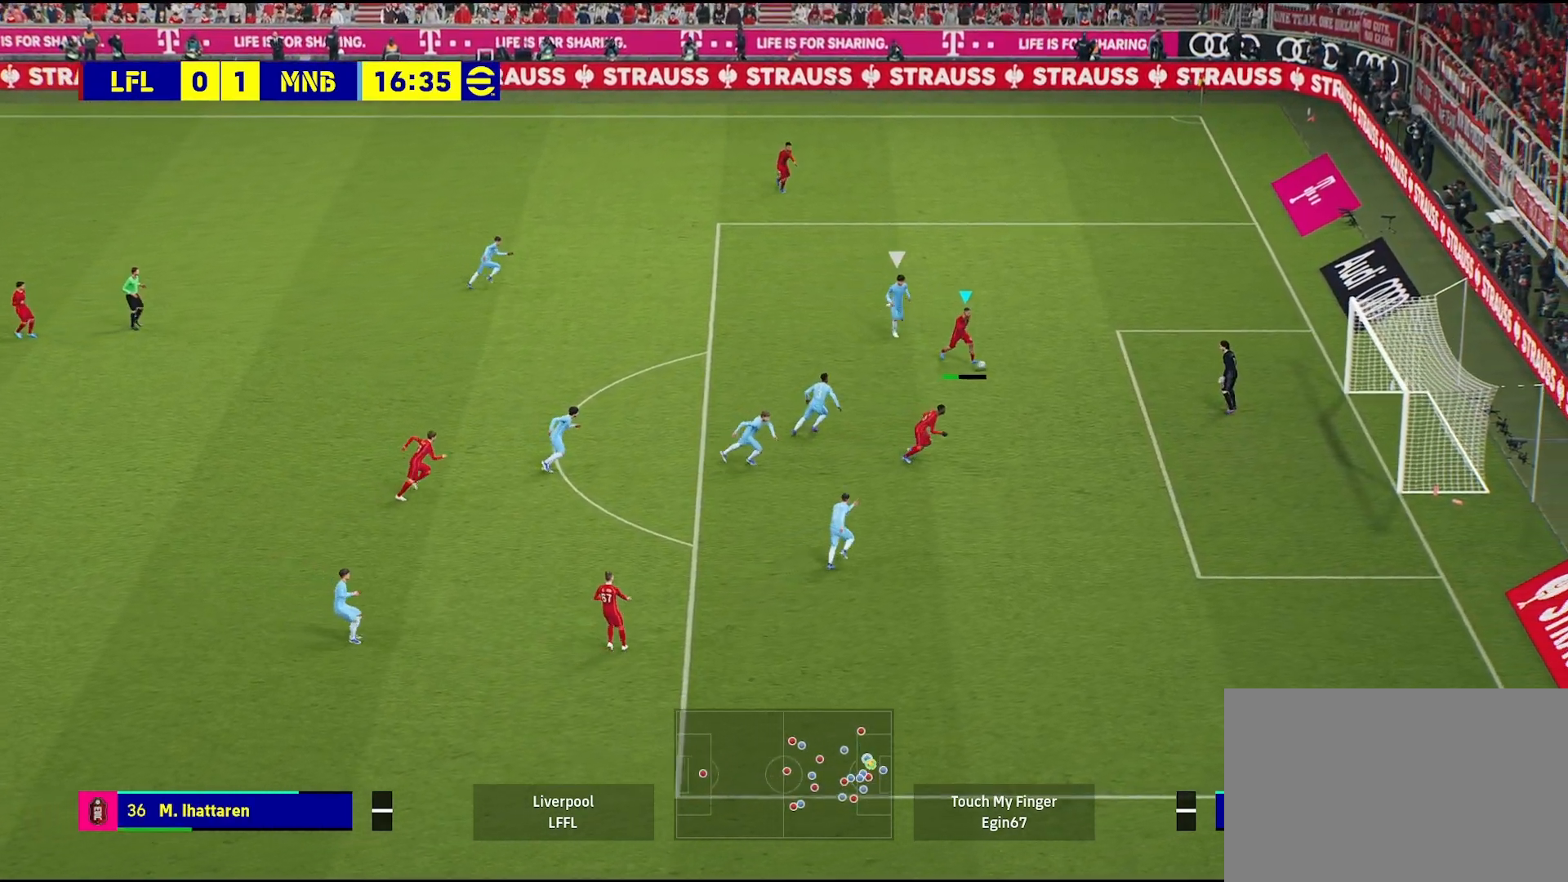
{"buttons": [], "left_stick": "center", "right_stick": "center", "events": [[500, "left_stick", "center"]]}
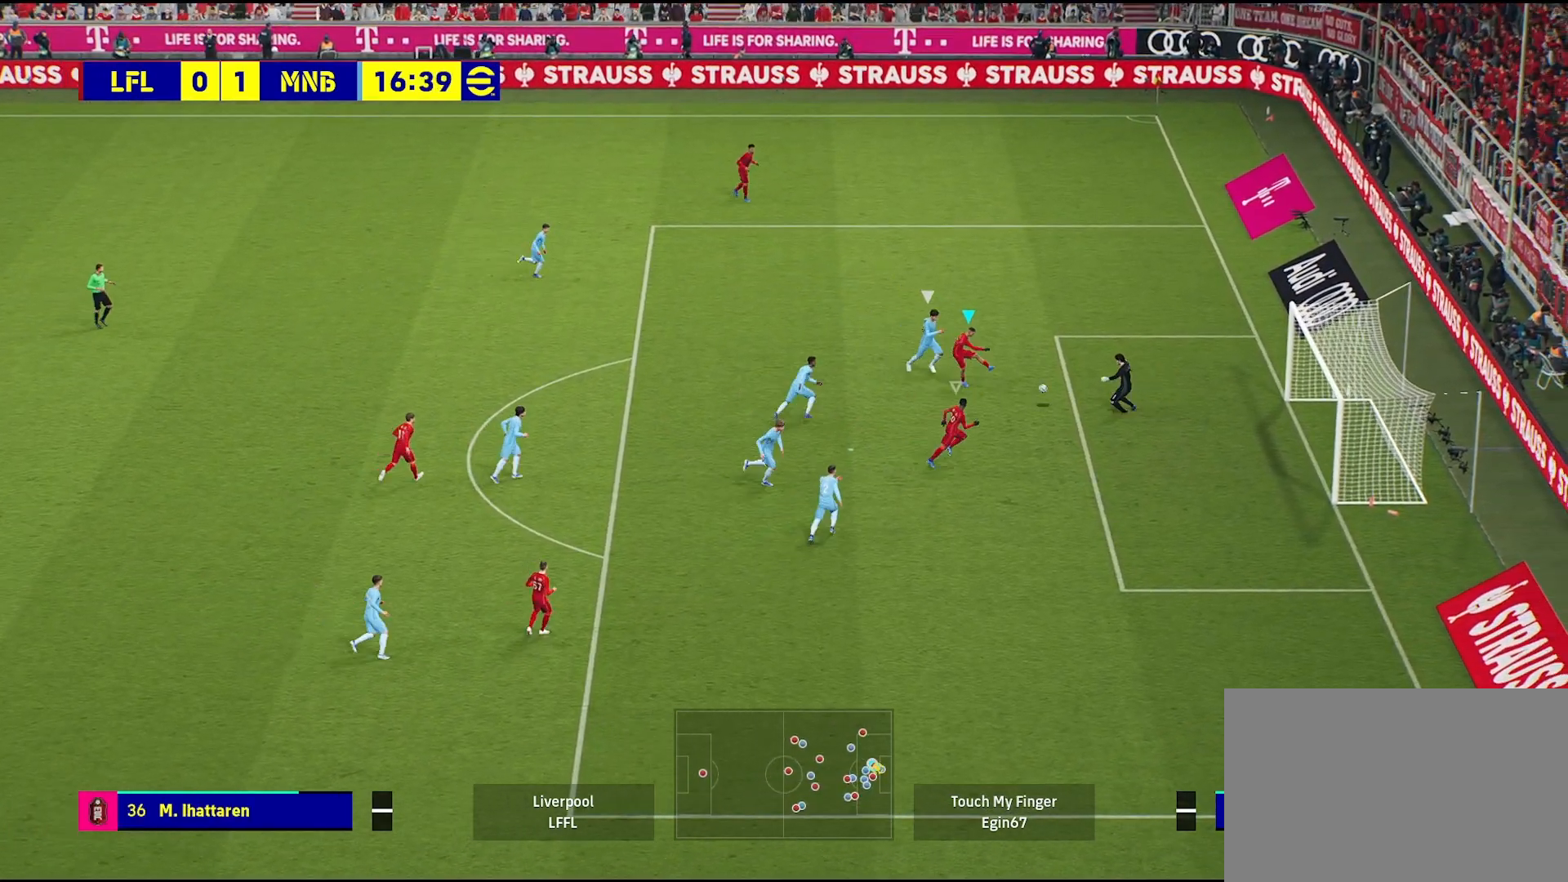
{"buttons": [], "left_stick": "center", "right_stick": "center", "events": []}
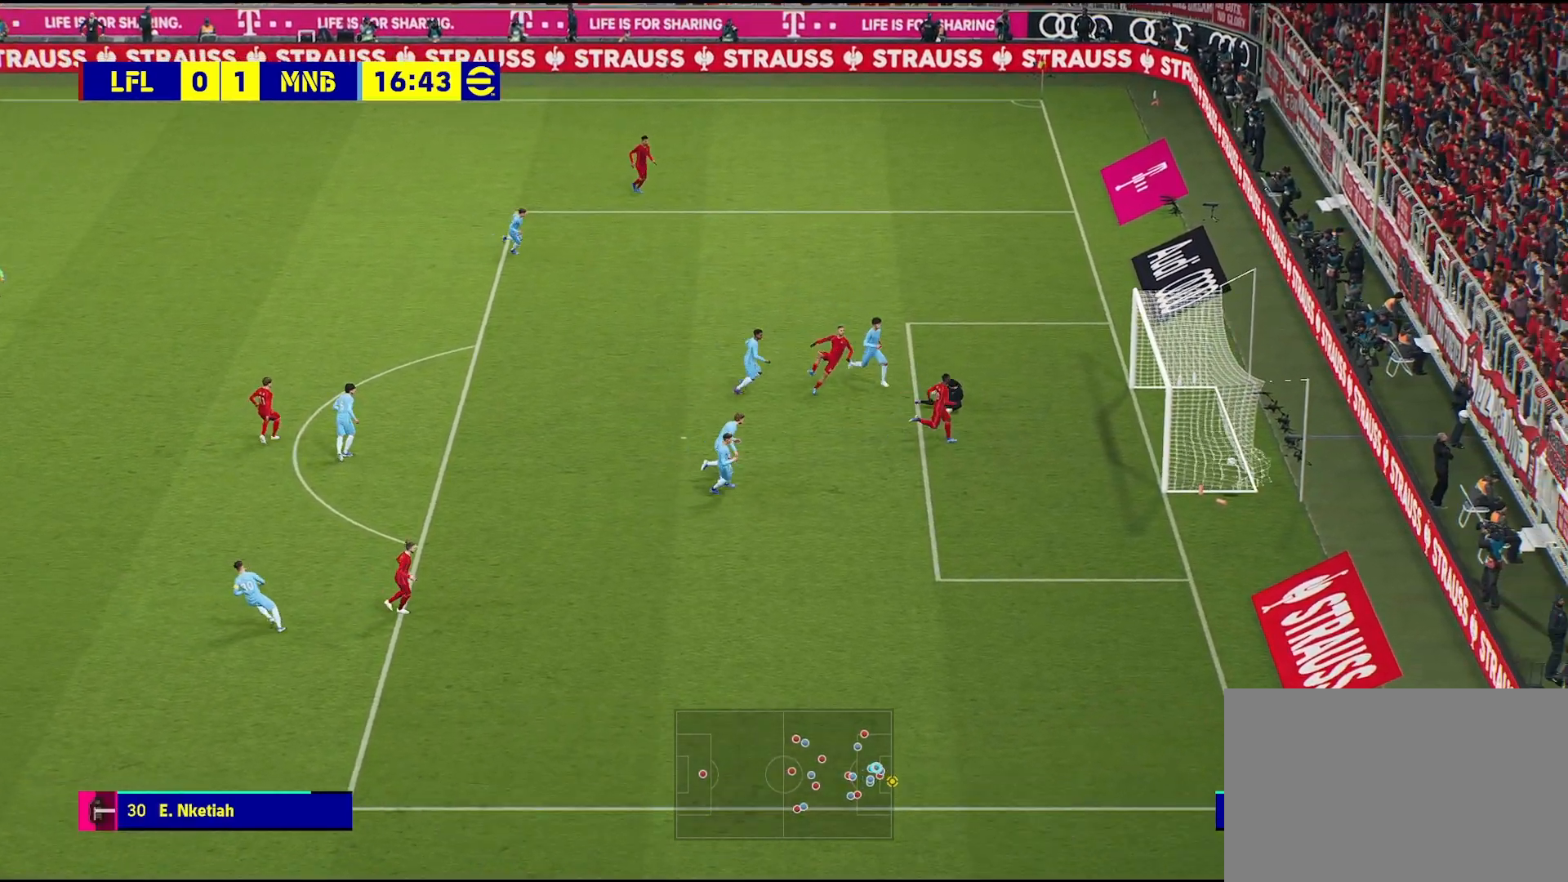
{"buttons": [], "left_stick": "center", "right_stick": "center", "events": [[333, "CROSS", "down"], [433, "CROSS", "up"]]}
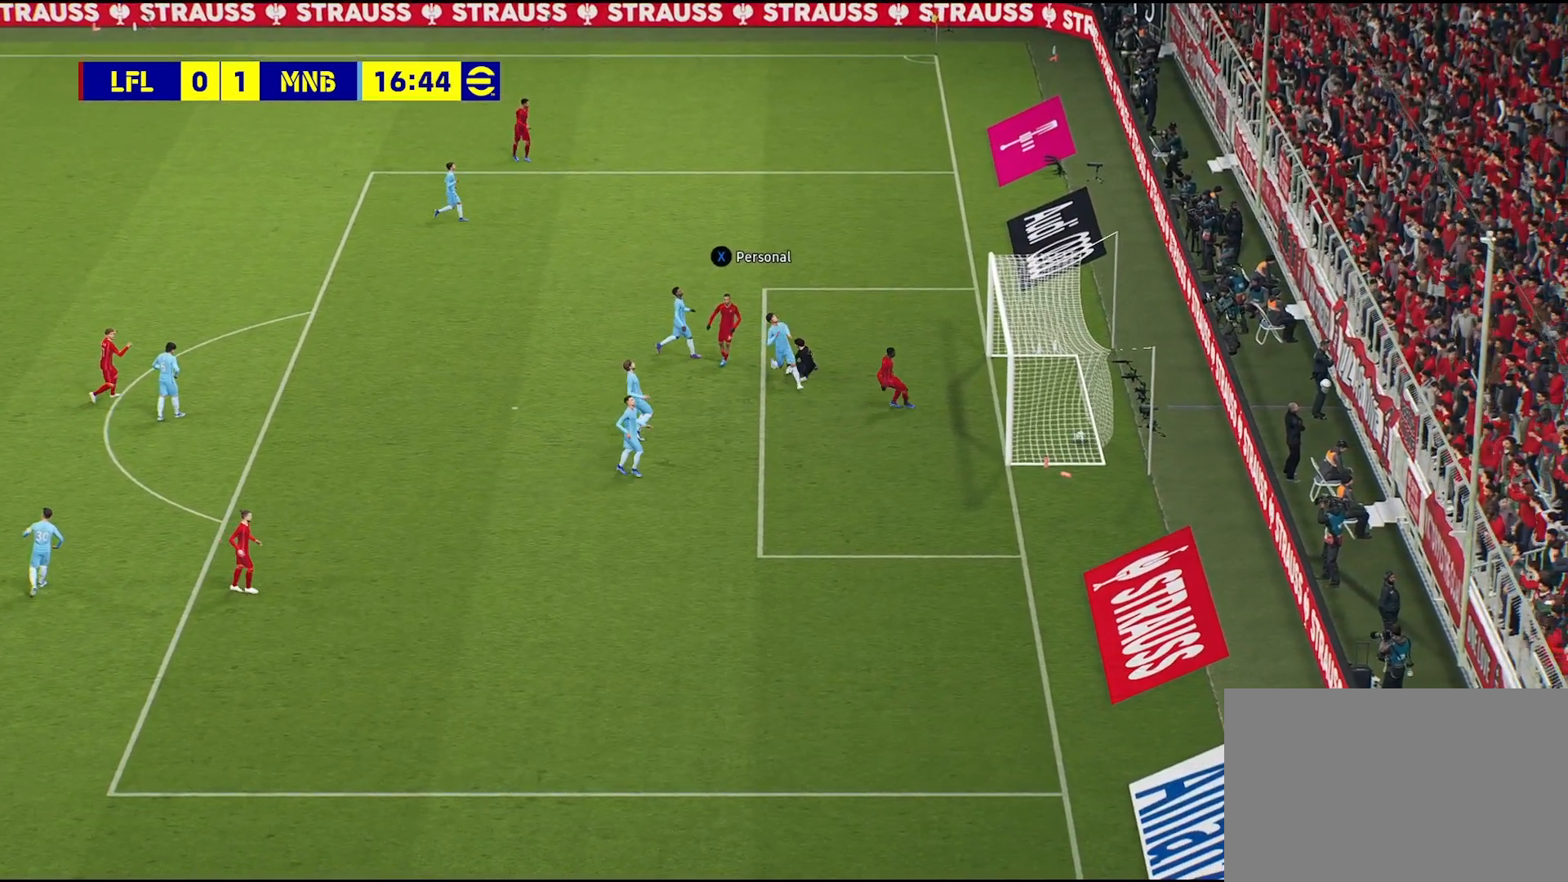
{"buttons": [], "left_stick": "down-right", "right_stick": "center", "events": [[17, "CROSS", "down"], [117, "CROSS", "up"], [150, "CROSS", "down"], [267, "CROSS", "up"], [283, "left_stick", "right"], [383, "left_stick", "down-right"]]}